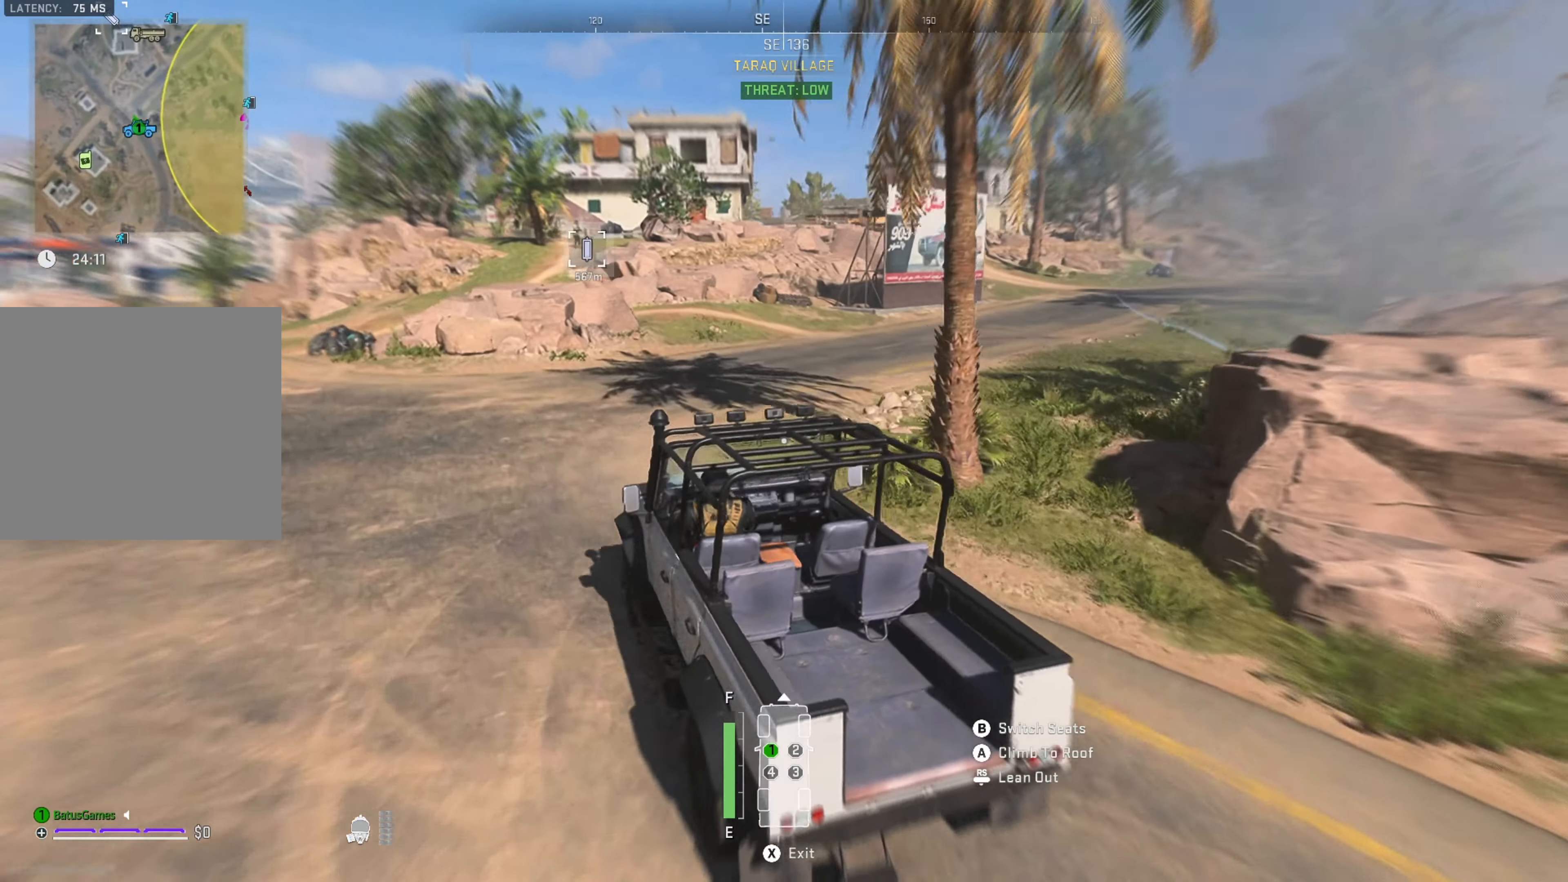
Gameplay with a controller (Xbox layout); each line is a JSON object with the inputs held at the frame after it. "events" lists button and stick changes between this image and that frame as [ms after this image, input, new state], when the widget could be followed in between.
{"buttons": ["R1"], "left_stick": "right", "right_stick": "center", "events": [[134, "right_stick", "center"]]}
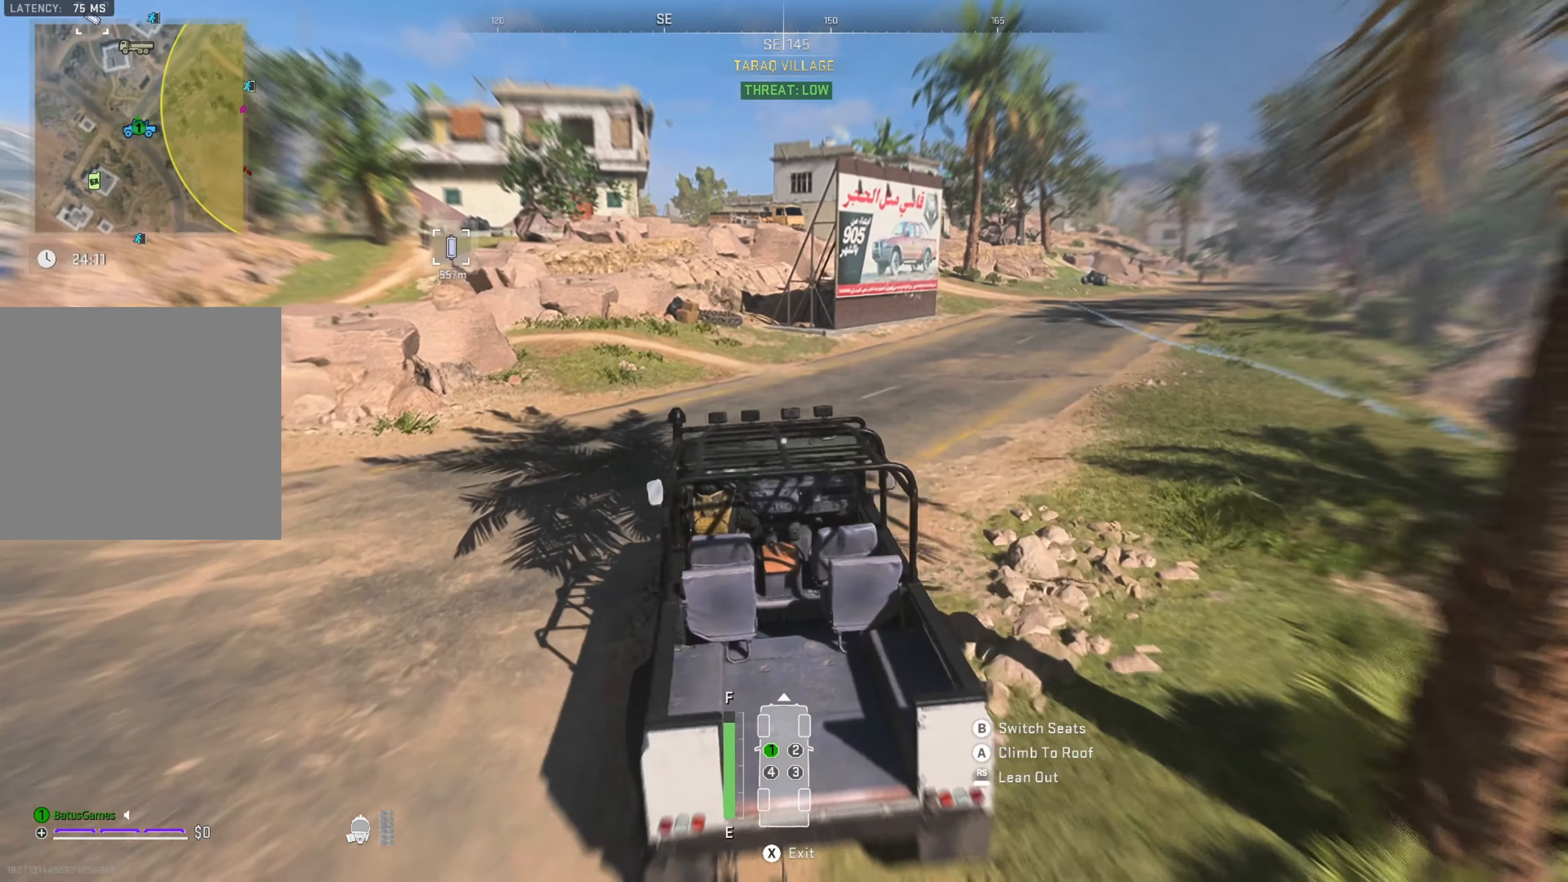
{"buttons": ["R1"], "left_stick": "right", "right_stick": "center", "events": []}
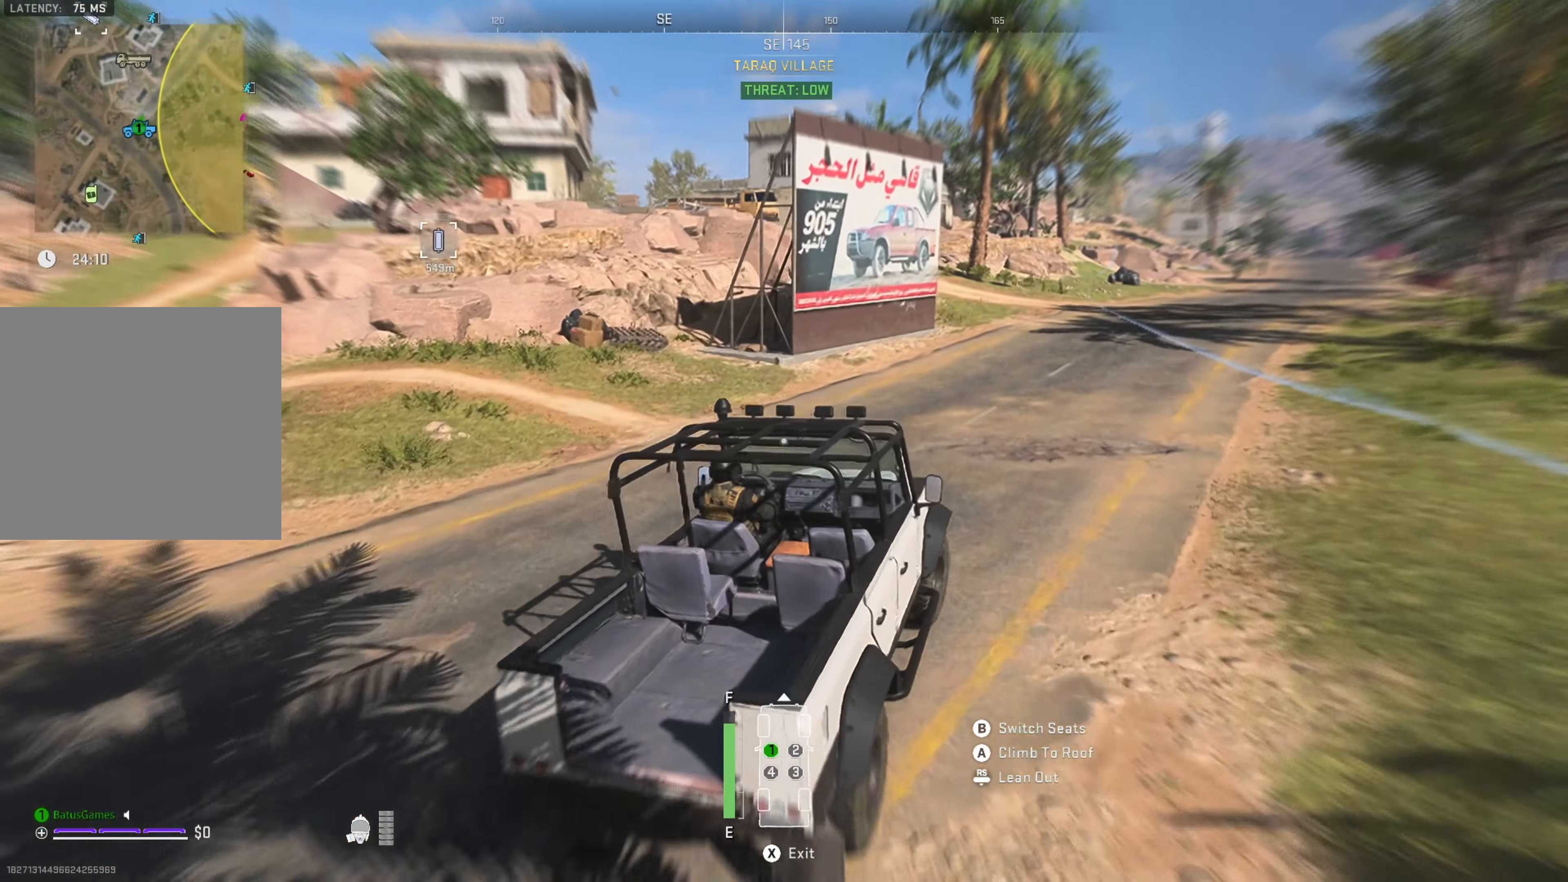
{"buttons": ["R1"], "left_stick": "center", "right_stick": "center", "events": [[17, "left_stick", "center"], [117, "left_stick", "left"], [184, "right_stick", "right"], [300, "right_stick", "center"], [334, "left_stick", "center"]]}
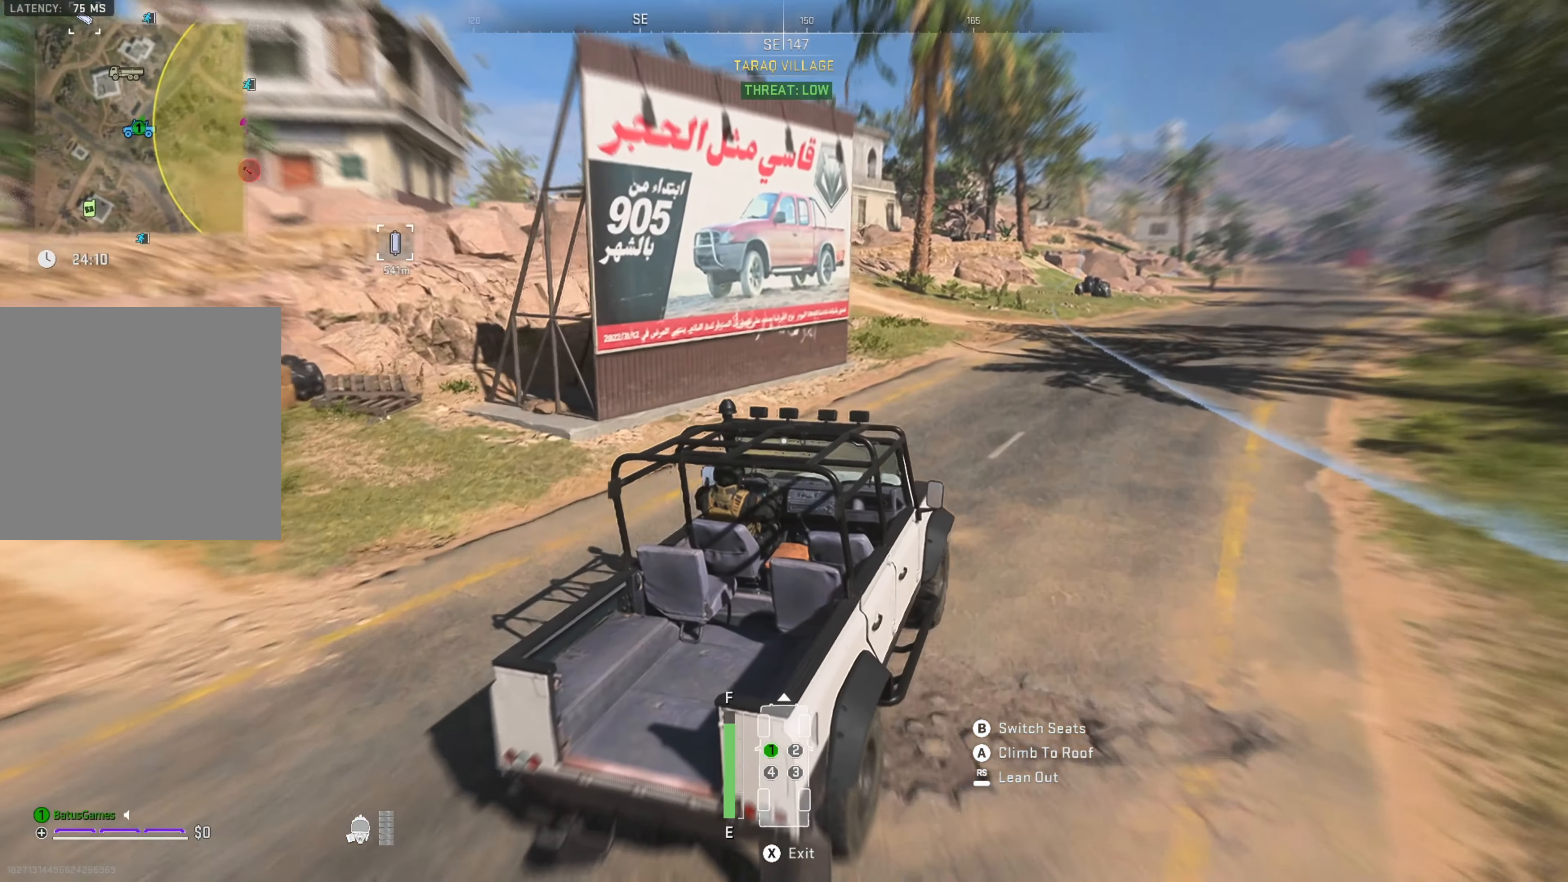
{"buttons": ["R1"], "left_stick": "right", "right_stick": "right", "events": [[34, "left_stick", "left"], [234, "left_stick", "center"], [350, "left_stick", "right"], [417, "right_stick", "right"]]}
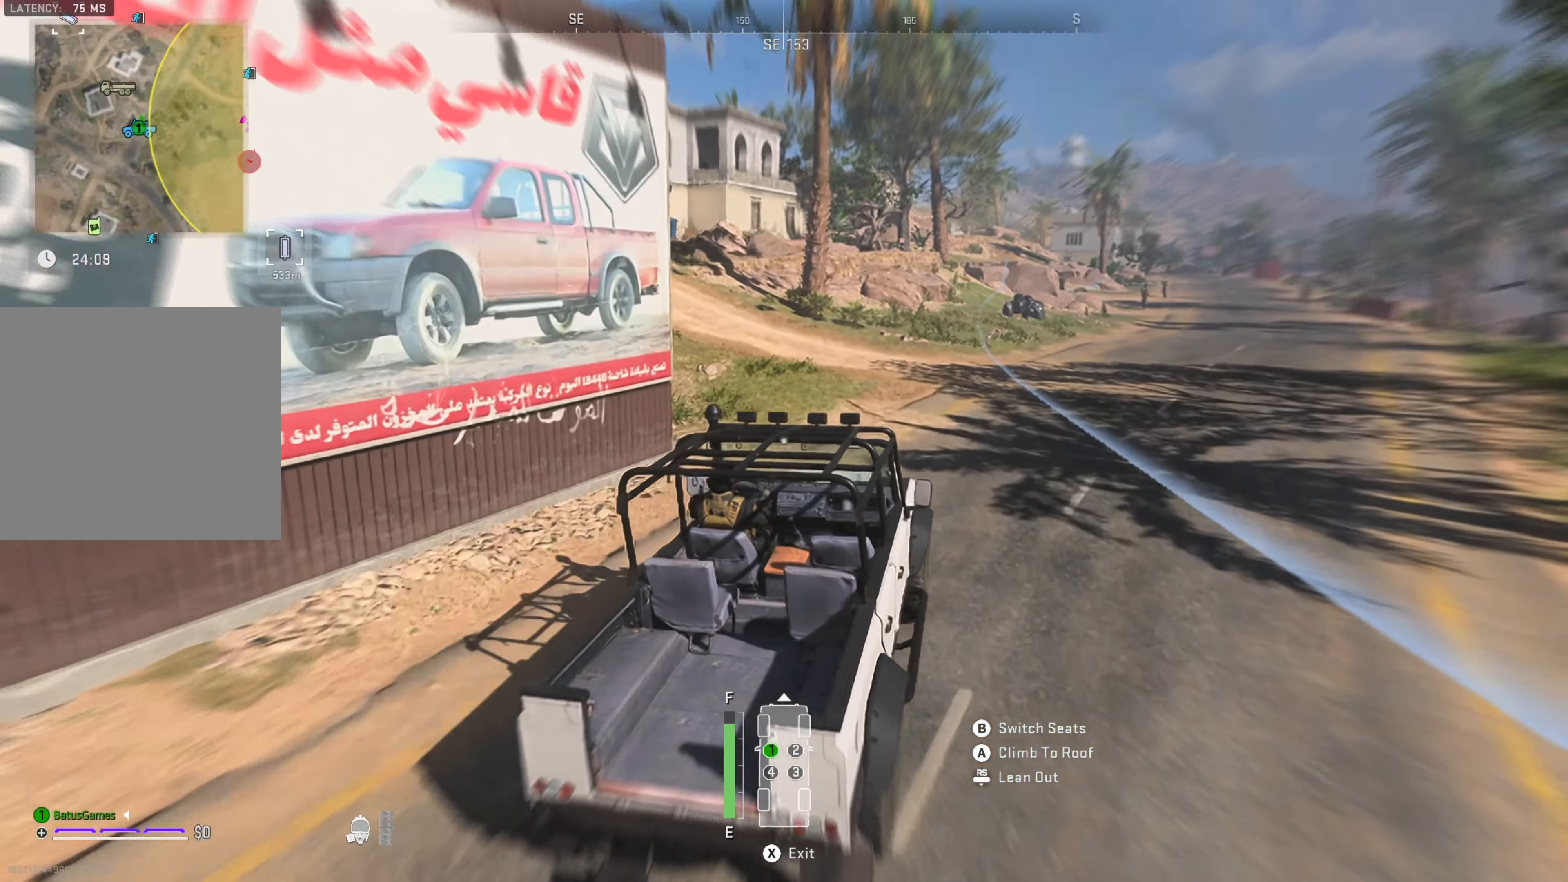
{"buttons": ["R1"], "left_stick": "center", "right_stick": "center", "events": [[167, "left_stick", "center"], [167, "right_stick", "center"], [267, "left_stick", "right"], [450, "left_stick", "center"]]}
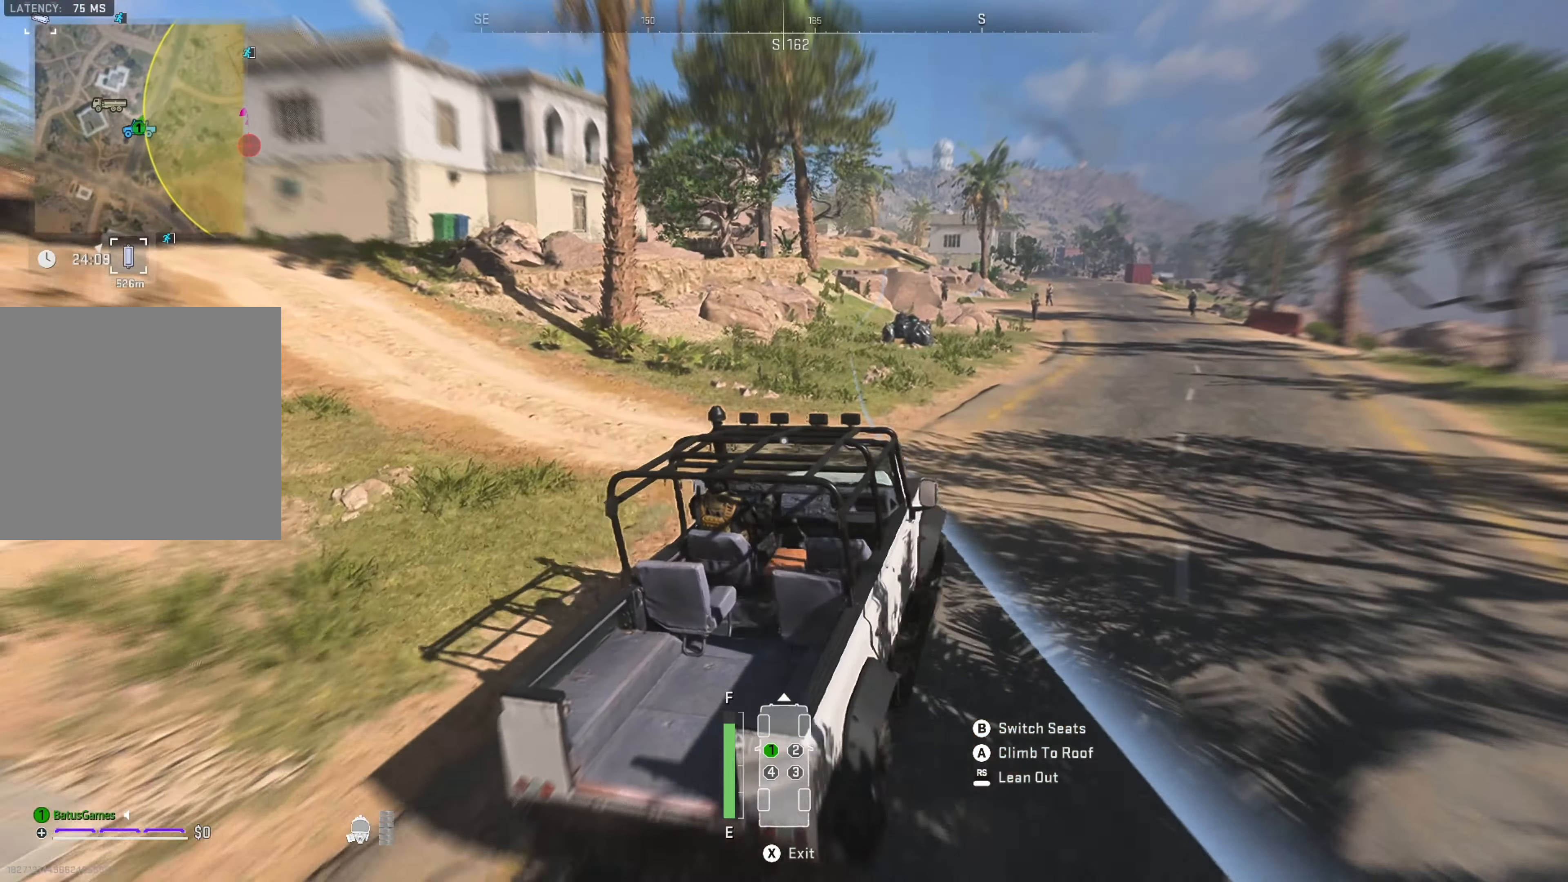
{"buttons": ["R1"], "left_stick": "center", "right_stick": "center", "events": [[250, "right_stick", "right"], [500, "right_stick", "center"]]}
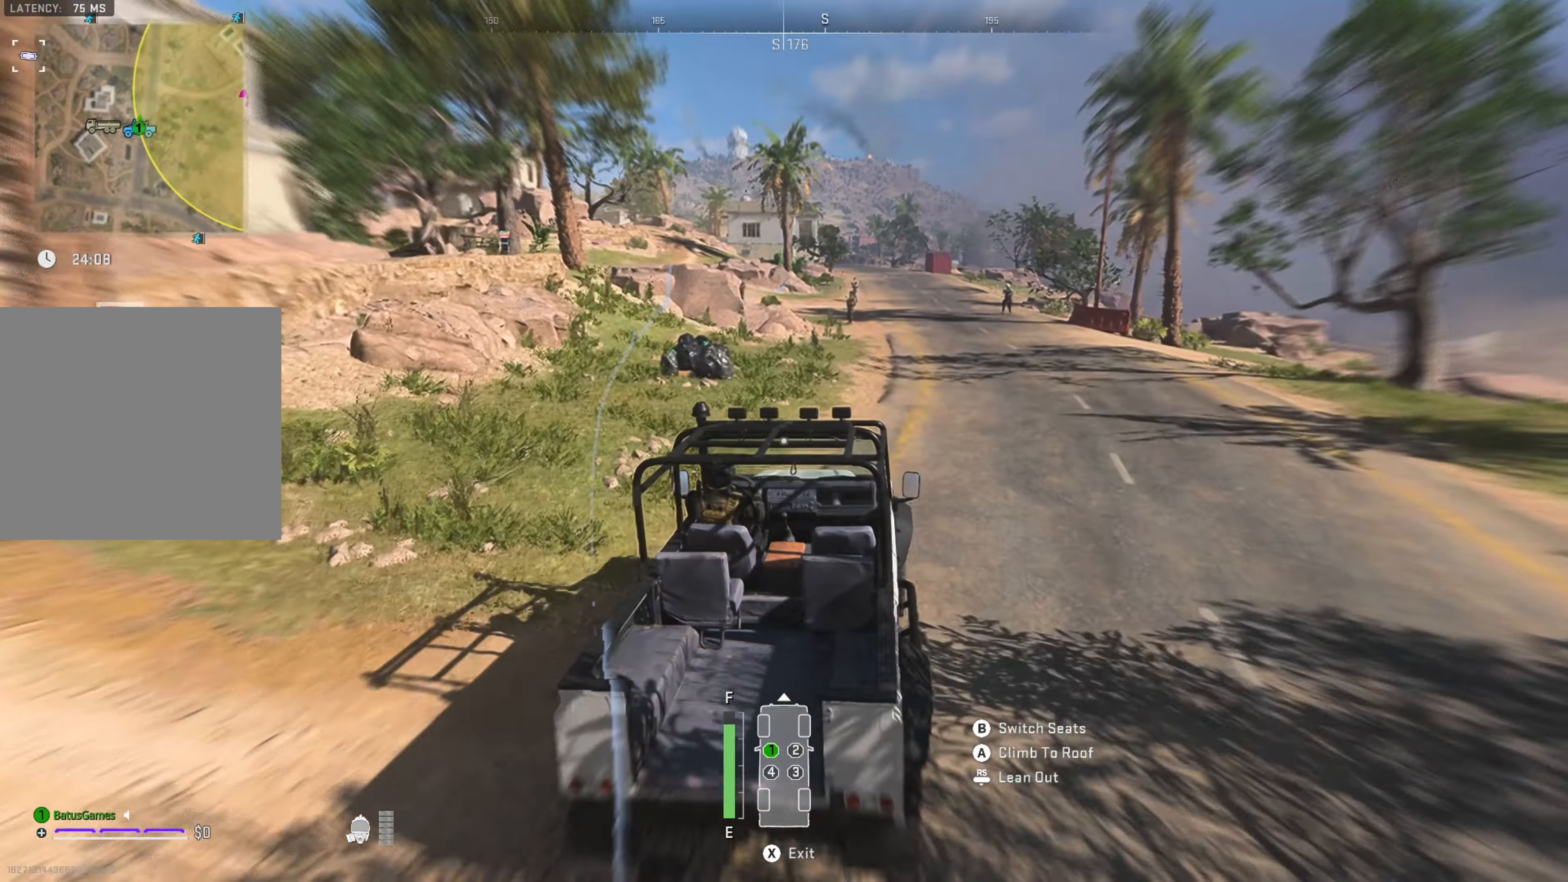
{"buttons": ["R1"], "left_stick": "center", "right_stick": "center", "events": [[233, "left_stick", "left"], [433, "left_stick", "center"]]}
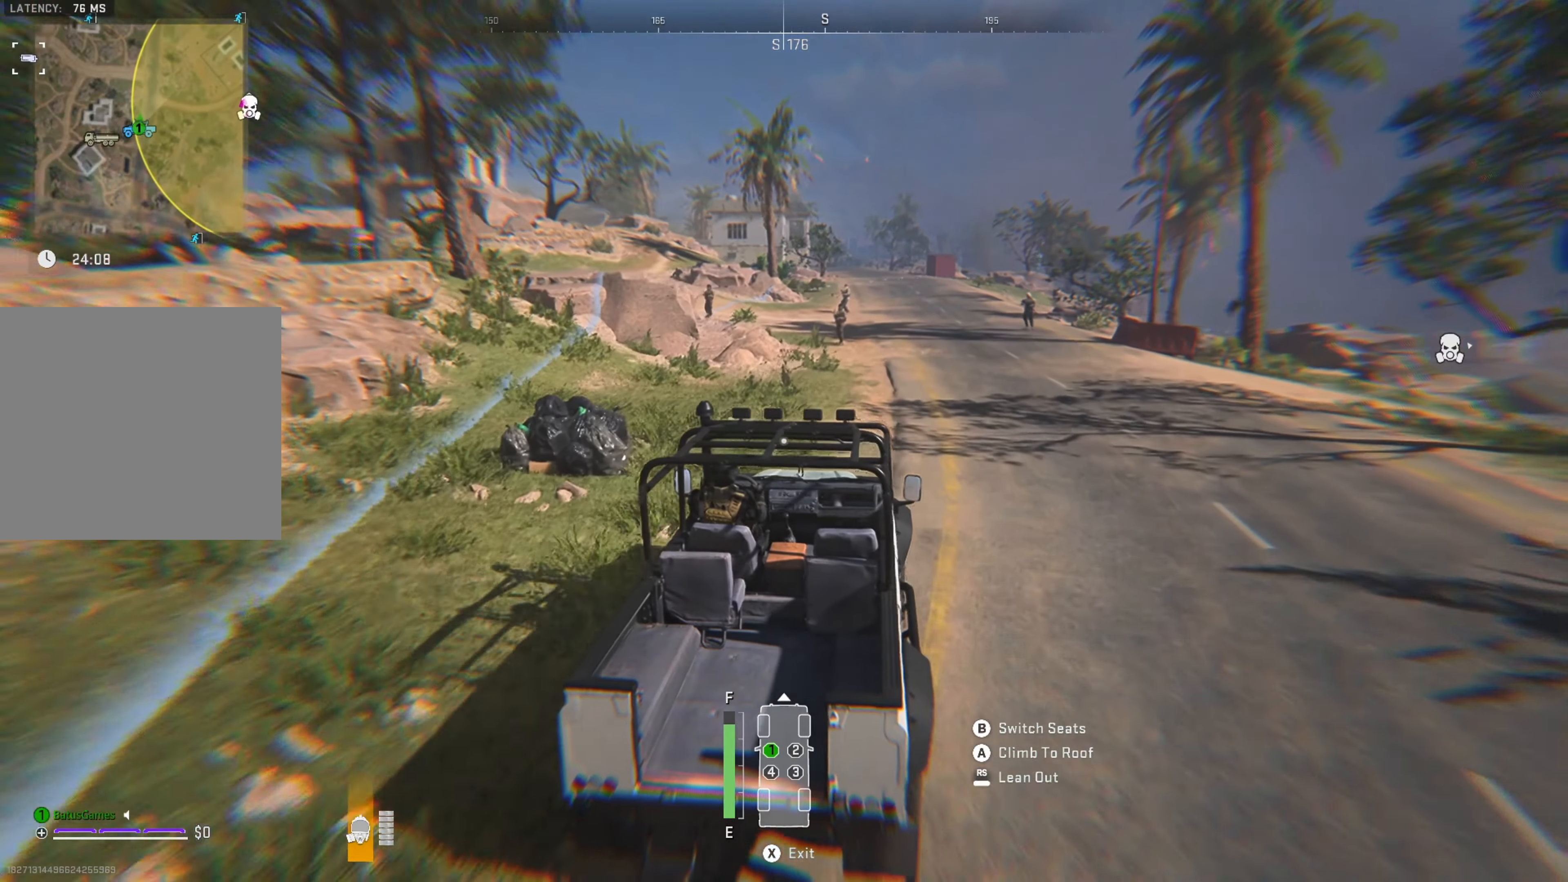
{"buttons": ["R1"], "left_stick": "center", "right_stick": "center", "events": [[300, "left_stick", "left"], [433, "left_stick", "center"]]}
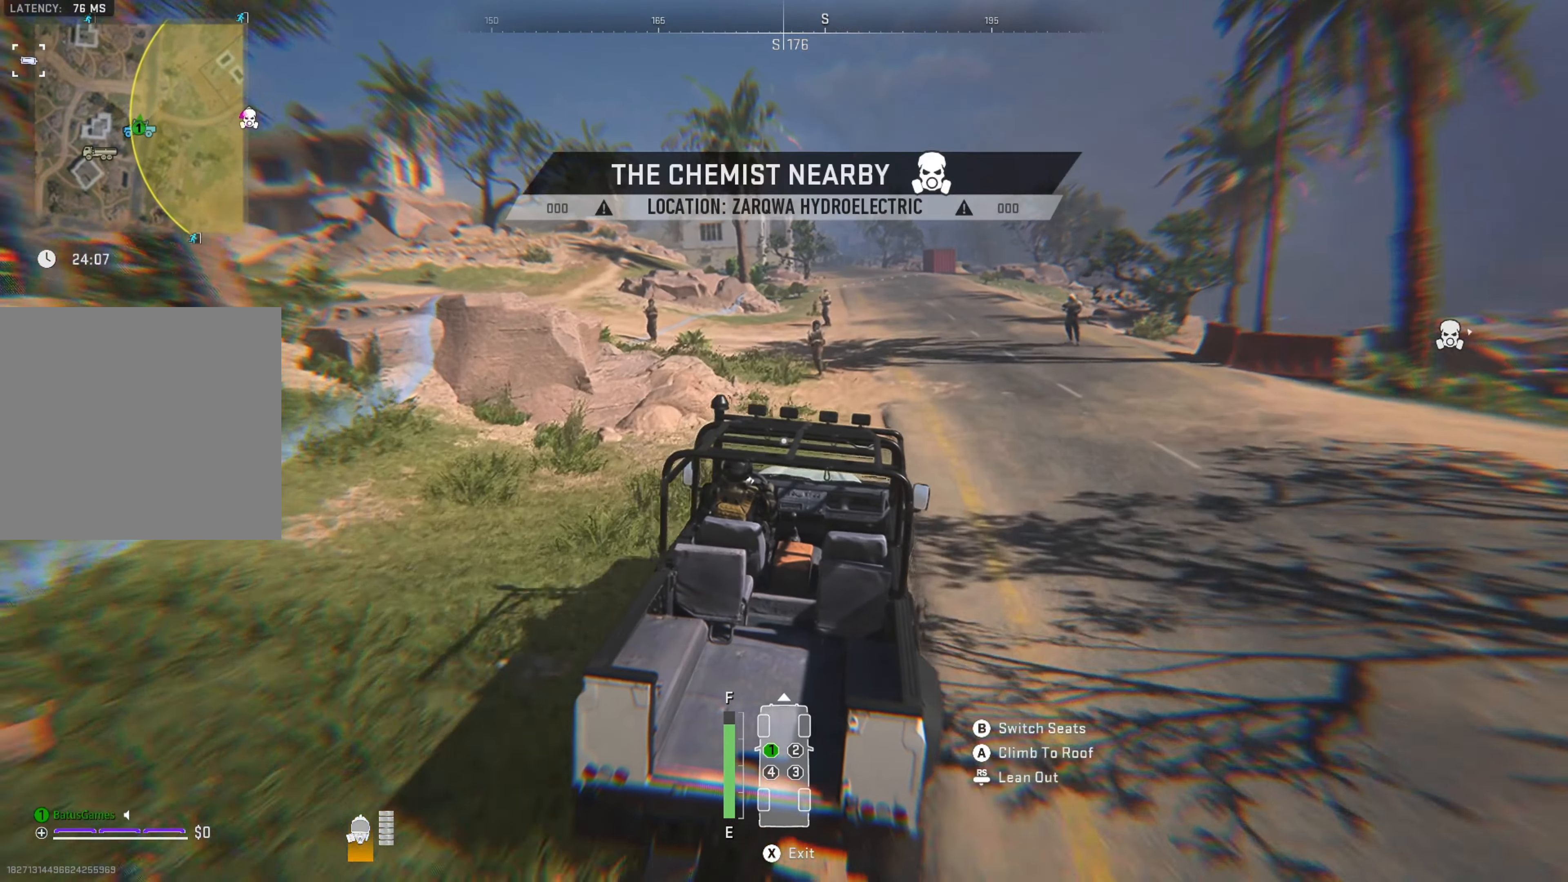
{"buttons": ["R1"], "left_stick": "center", "right_stick": "center", "events": [[300, "left_stick", "left"], [483, "left_stick", "center"]]}
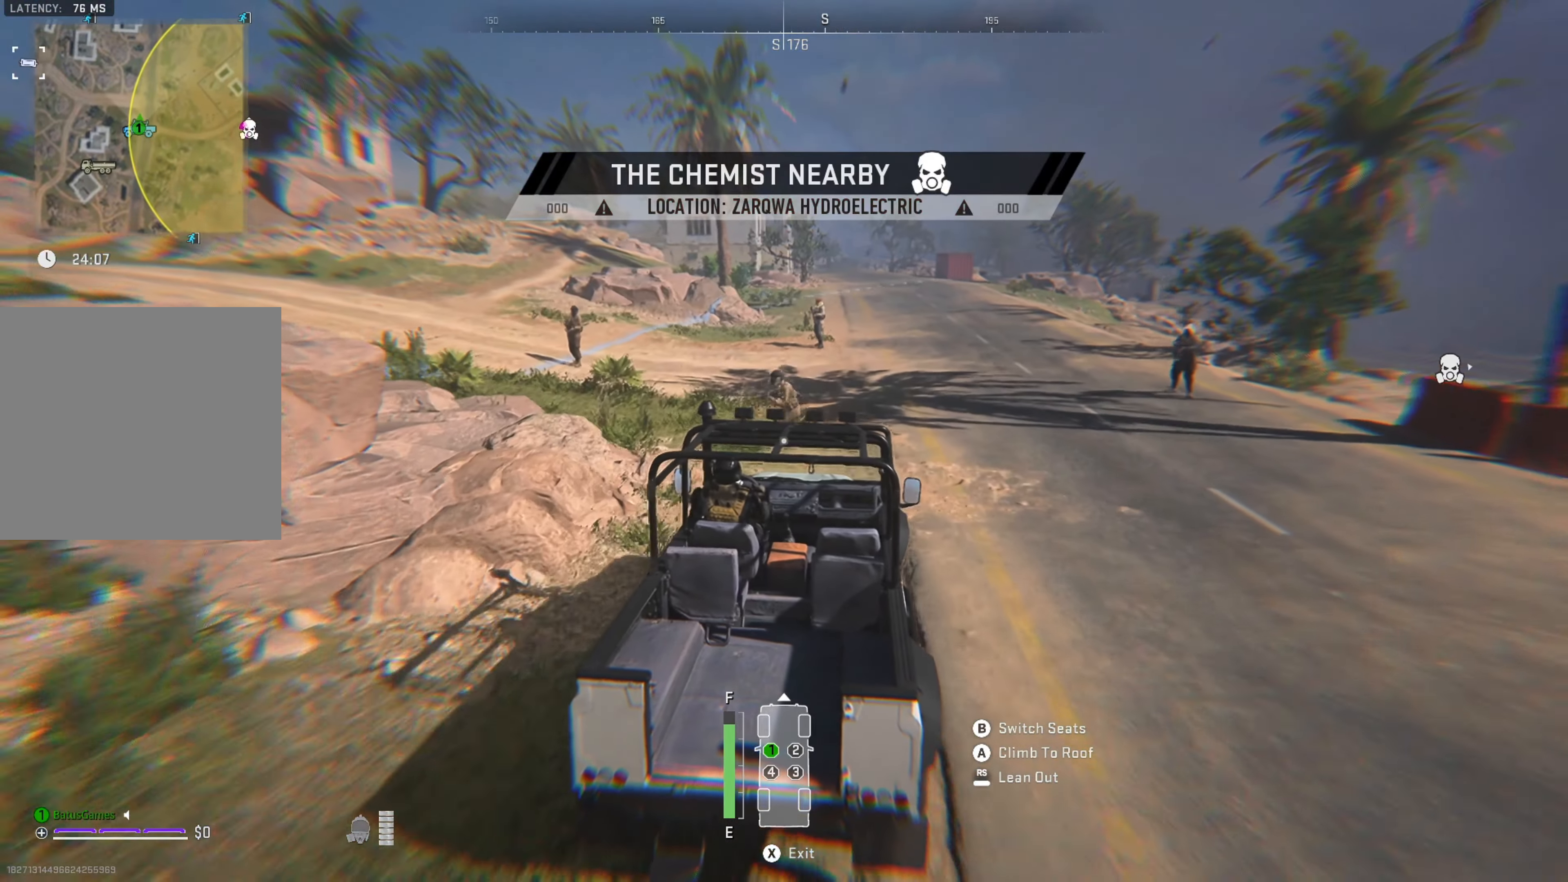
{"buttons": ["R1"], "left_stick": "center", "right_stick": "center", "events": [[233, "left_stick", "left"], [400, "left_stick", "center"]]}
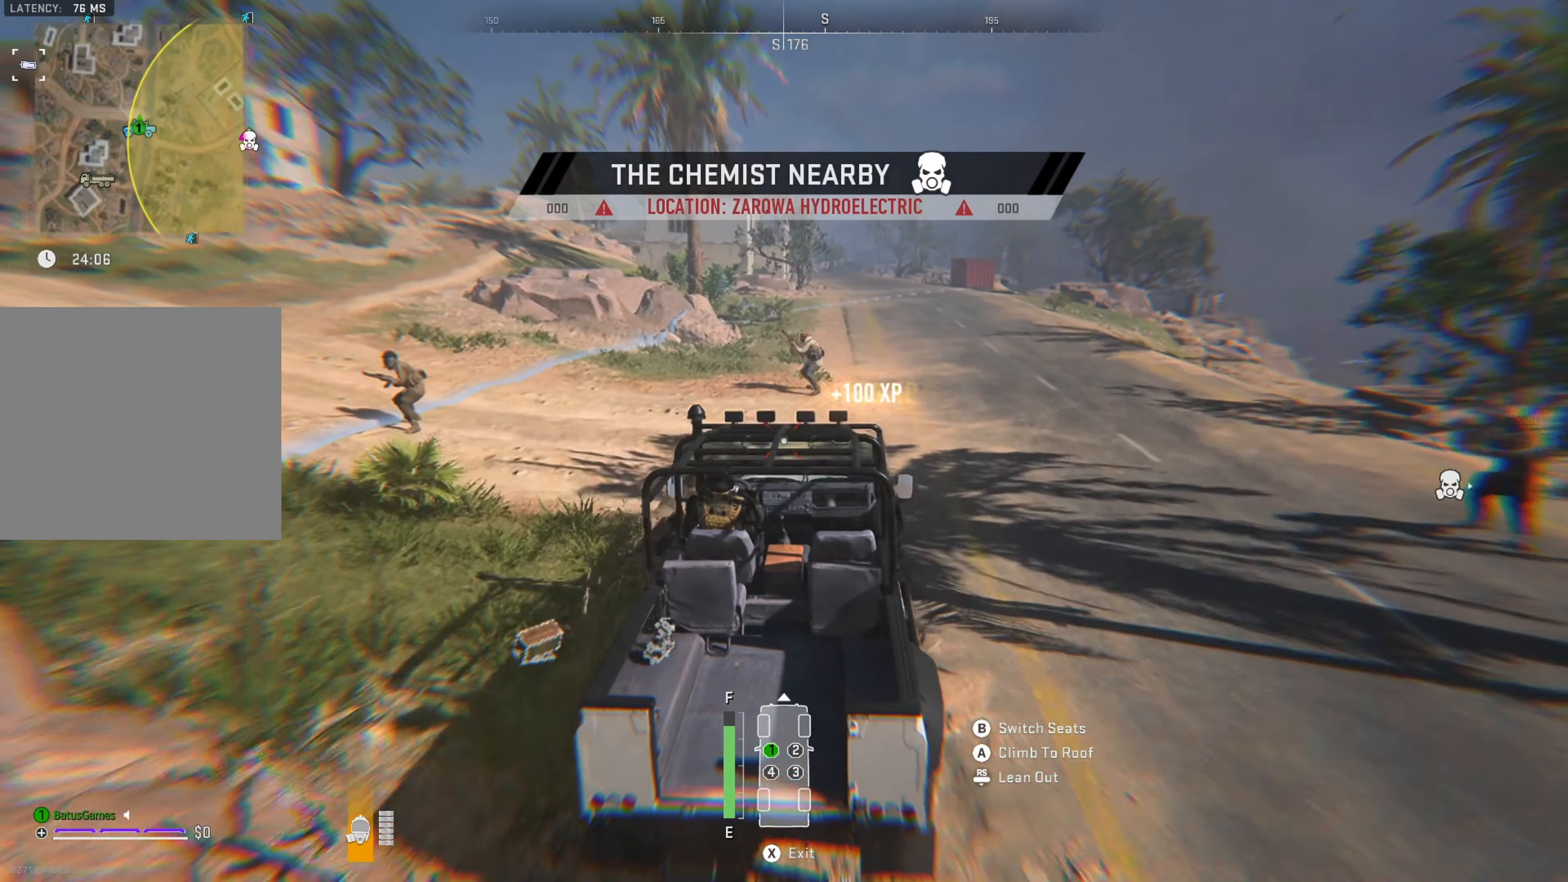
{"buttons": ["R1"], "left_stick": "center", "right_stick": "center", "events": [[150, "left_stick", "right"], [333, "left_stick", "center"]]}
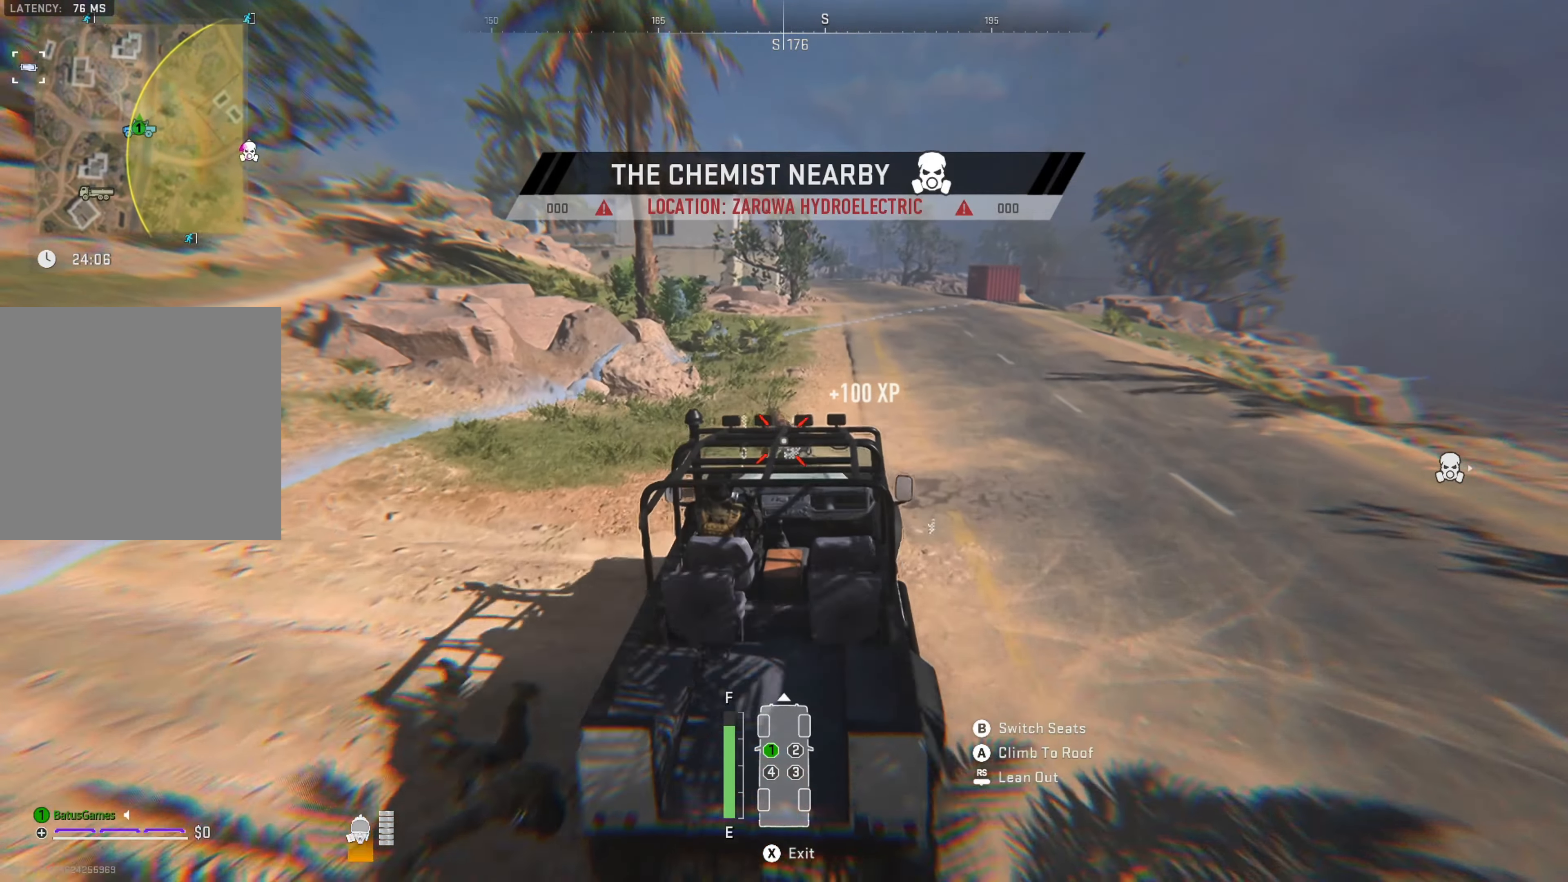
{"buttons": ["R1"], "left_stick": "center", "right_stick": "center", "events": [[33, "left_stick", "right"], [300, "left_stick", "center"]]}
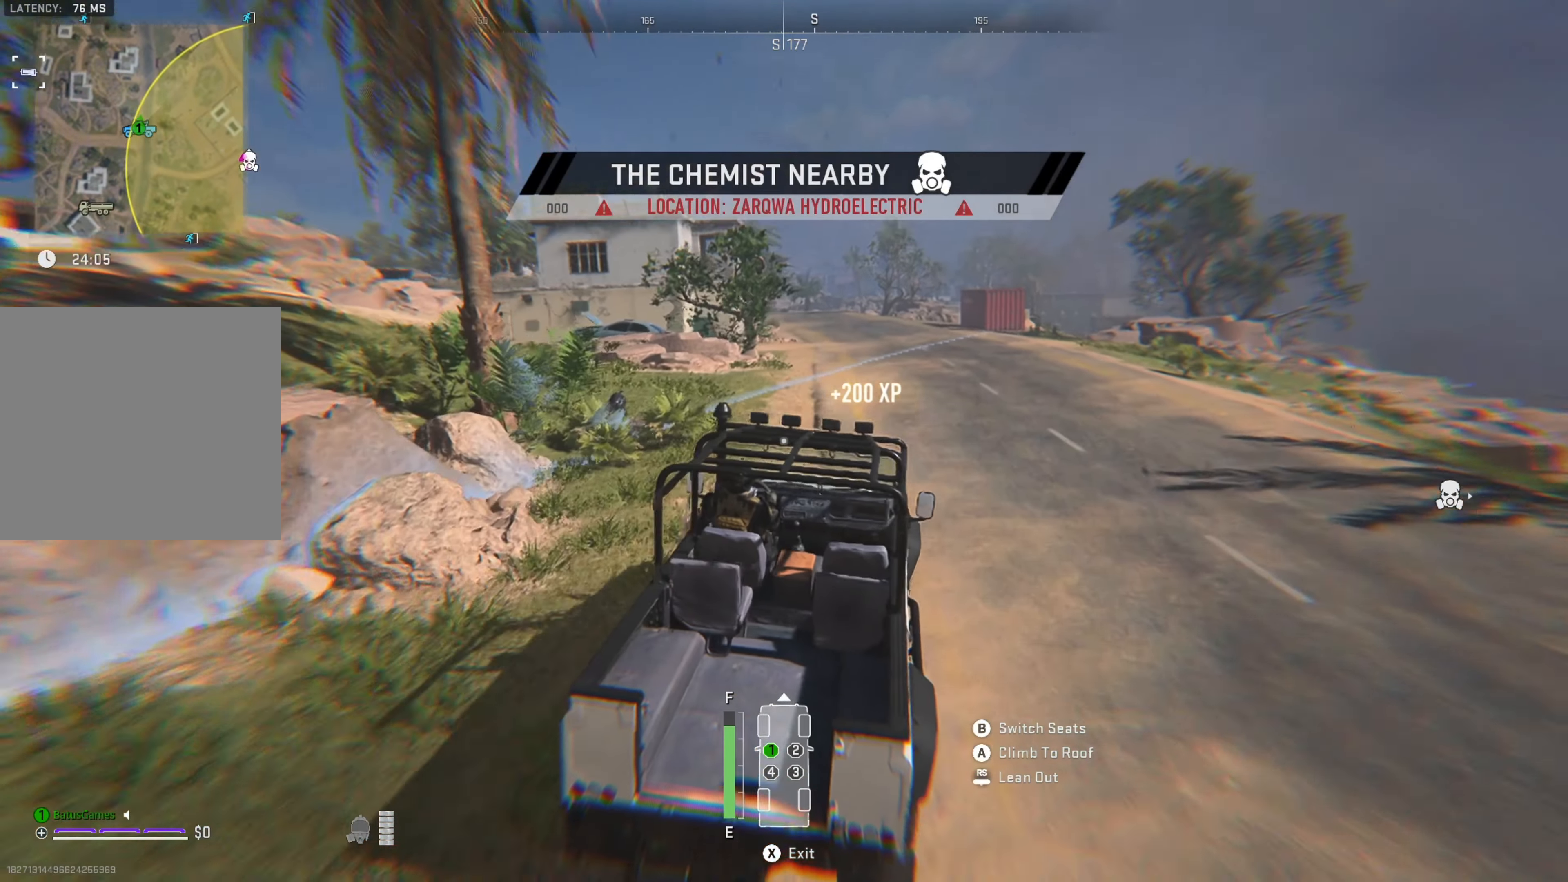
{"buttons": ["R1"], "left_stick": "center", "right_stick": "center", "events": []}
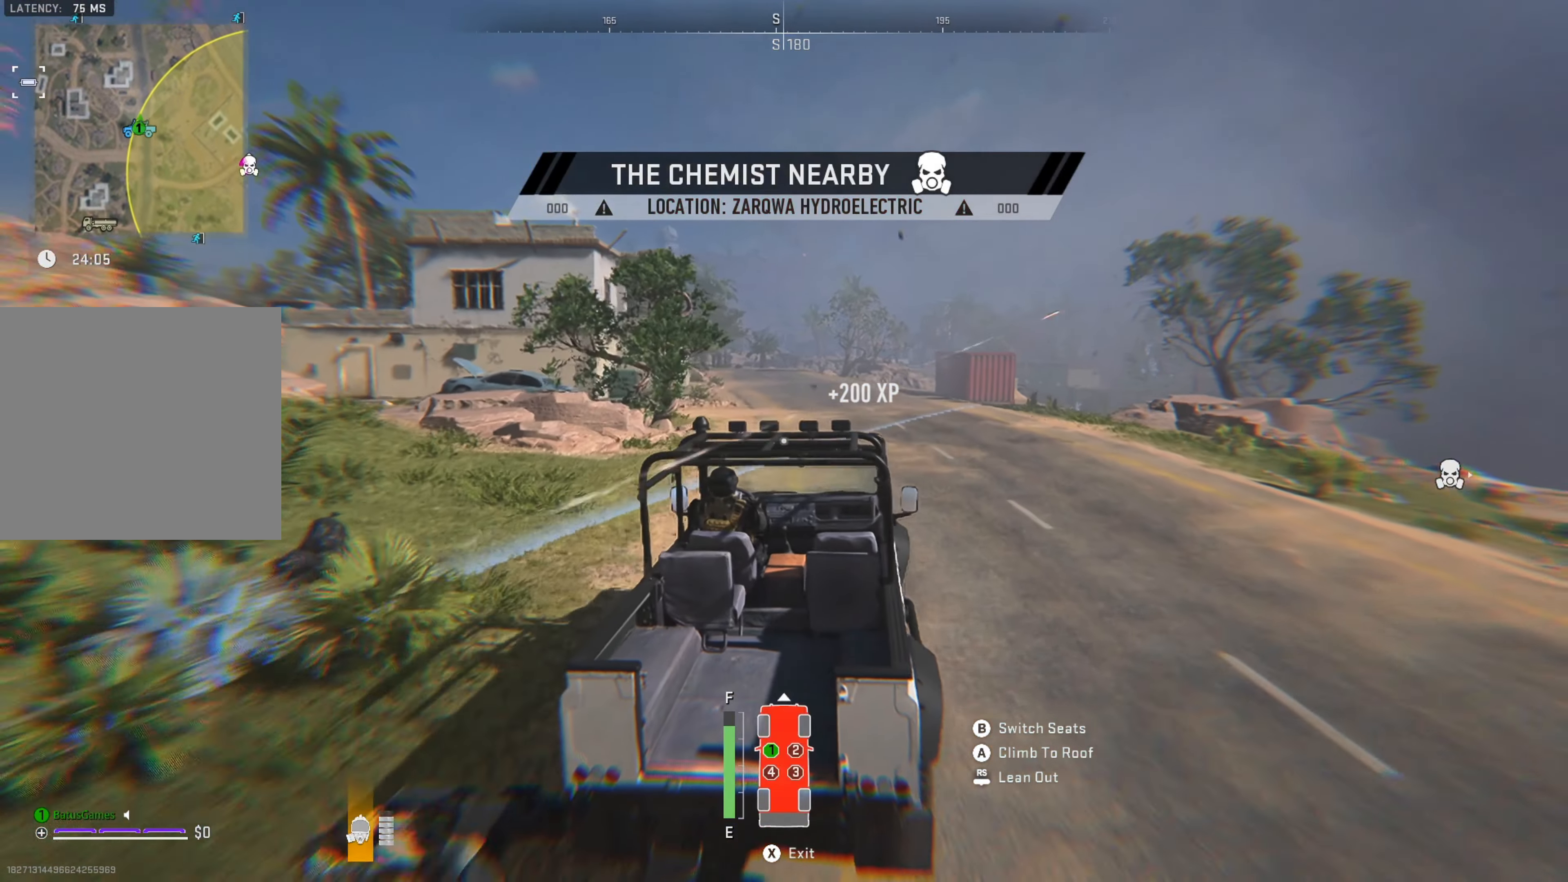
{"buttons": ["R1"], "left_stick": "center", "right_stick": "center", "events": [[283, "left_stick", "left"], [383, "left_stick", "center"], [383, "right_stick", "down-left"], [450, "right_stick", "center"]]}
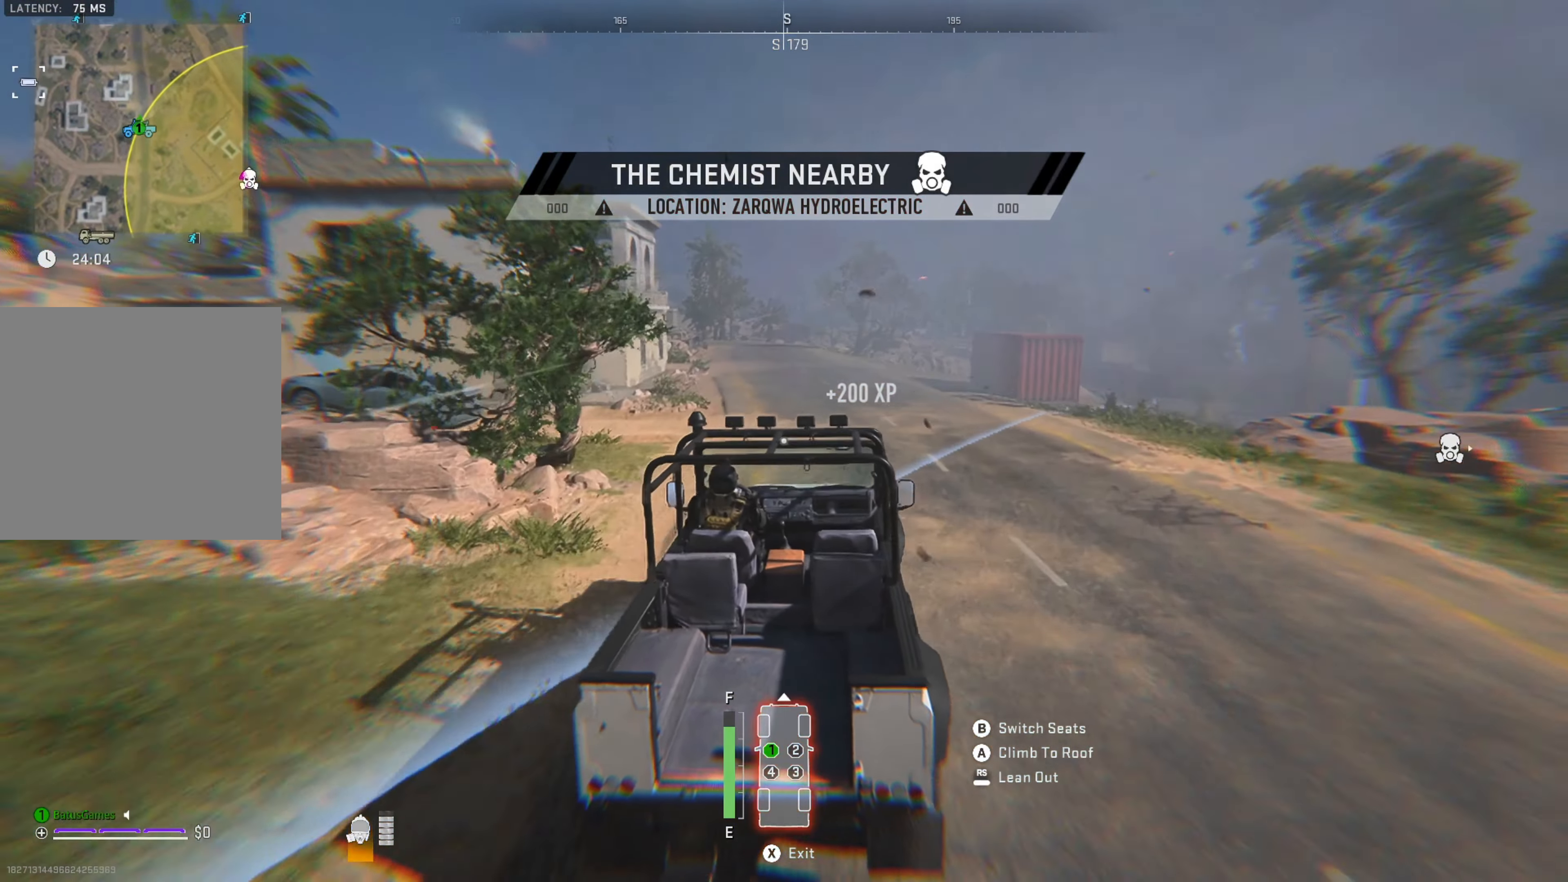
{"buttons": ["R1"], "left_stick": "center", "right_stick": "center", "events": [[66, "left_stick", "left"], [266, "left_stick", "center"]]}
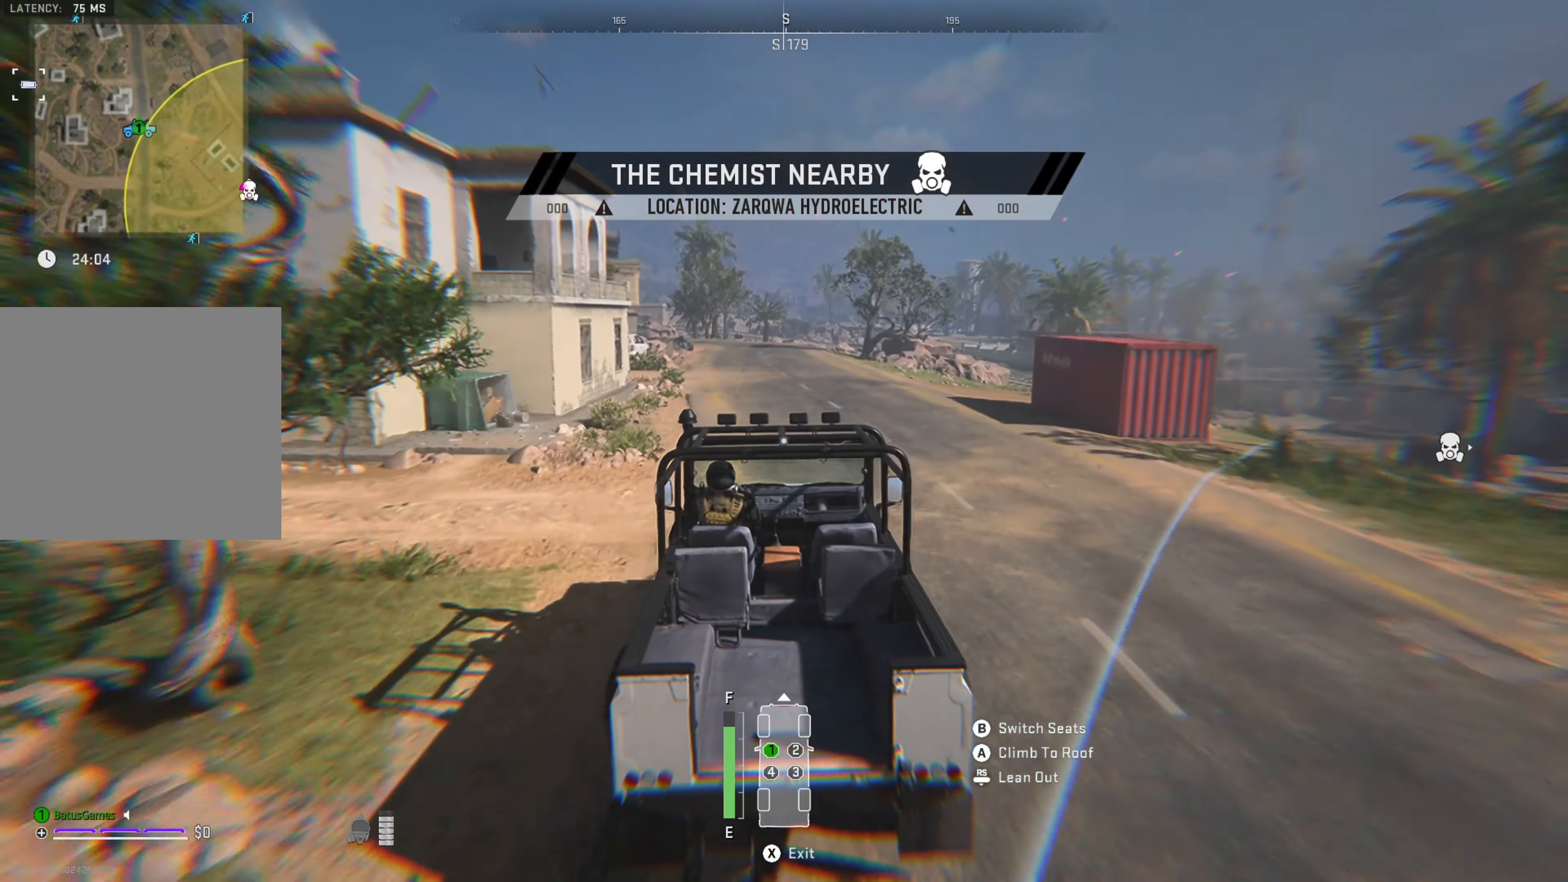
{"buttons": ["R1"], "left_stick": "center", "right_stick": "center", "events": []}
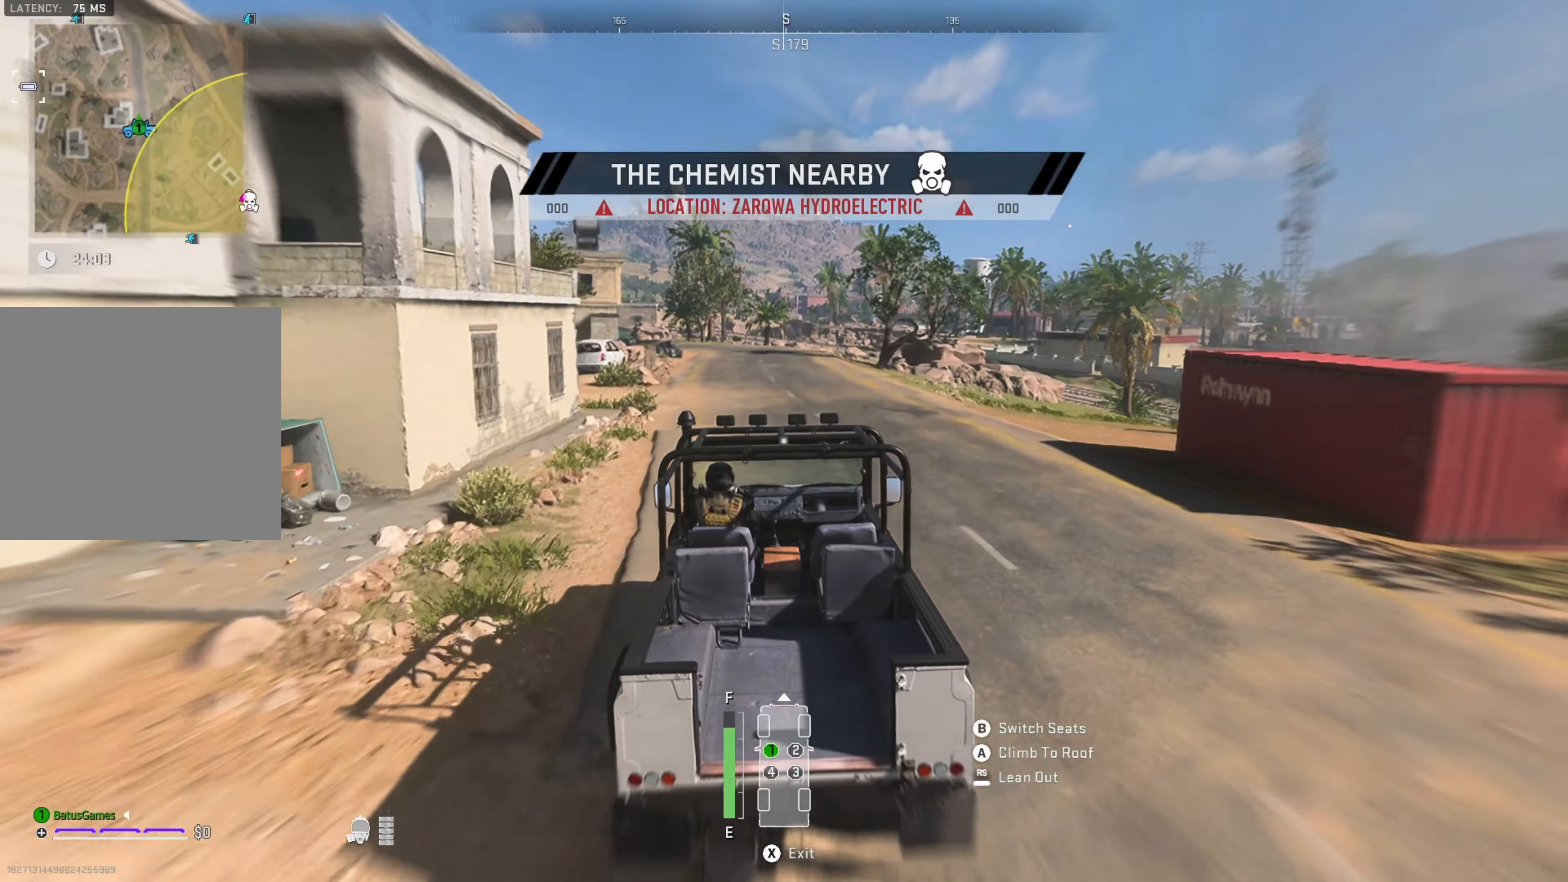
{"buttons": ["R1"], "left_stick": "center", "right_stick": "center", "events": []}
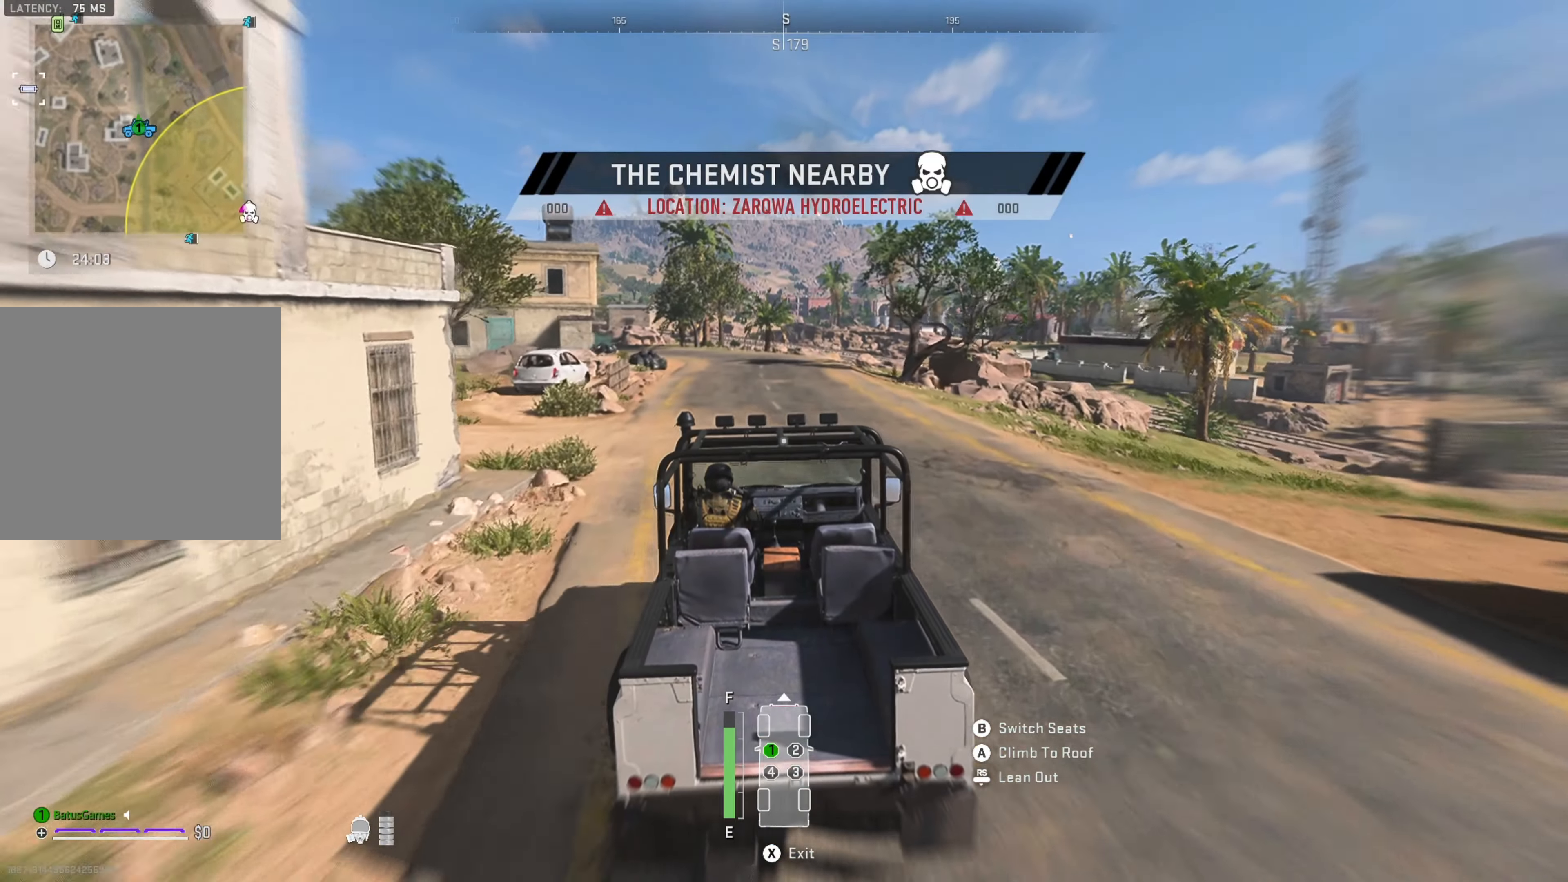
{"buttons": ["R1"], "left_stick": "center", "right_stick": "center", "events": []}
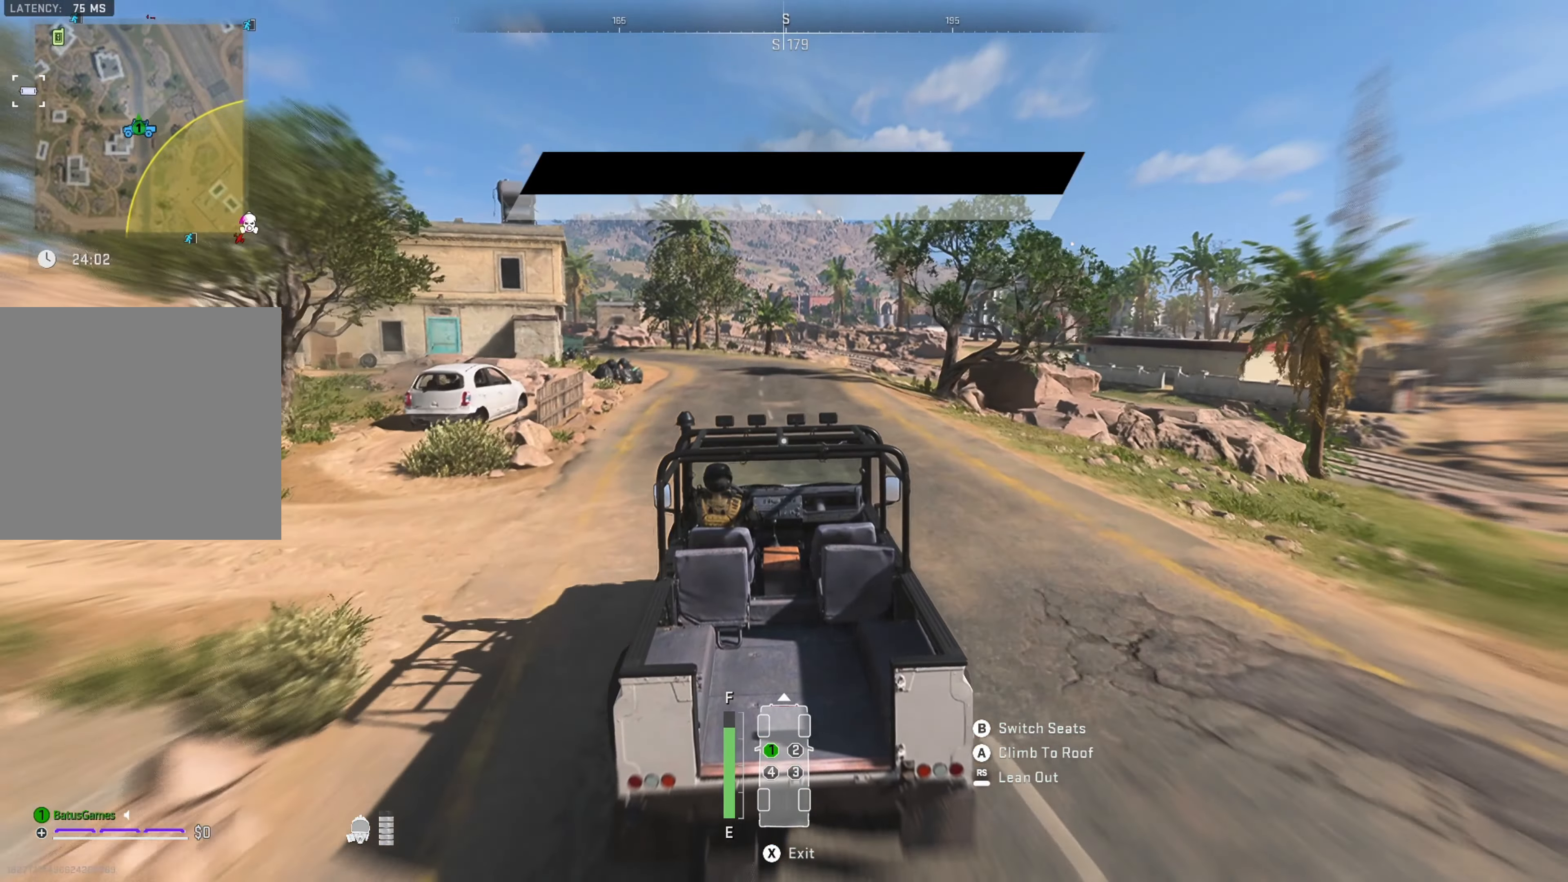
{"buttons": ["R1"], "left_stick": "center", "right_stick": "center", "events": []}
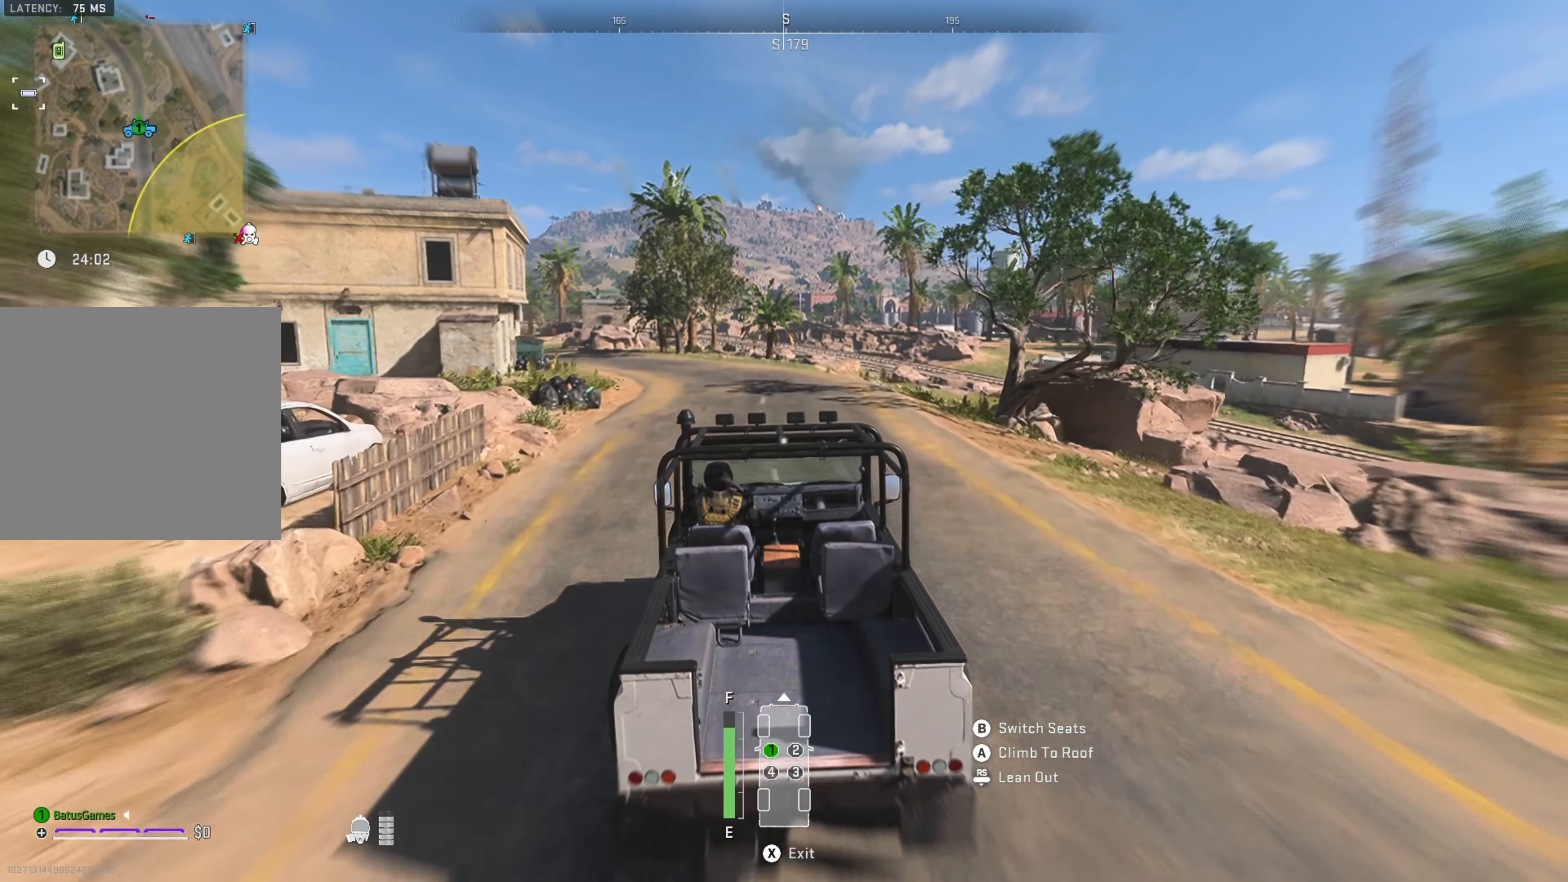
{"buttons": ["R1"], "left_stick": "right", "right_stick": "center", "events": [[350, "left_stick", "right"]]}
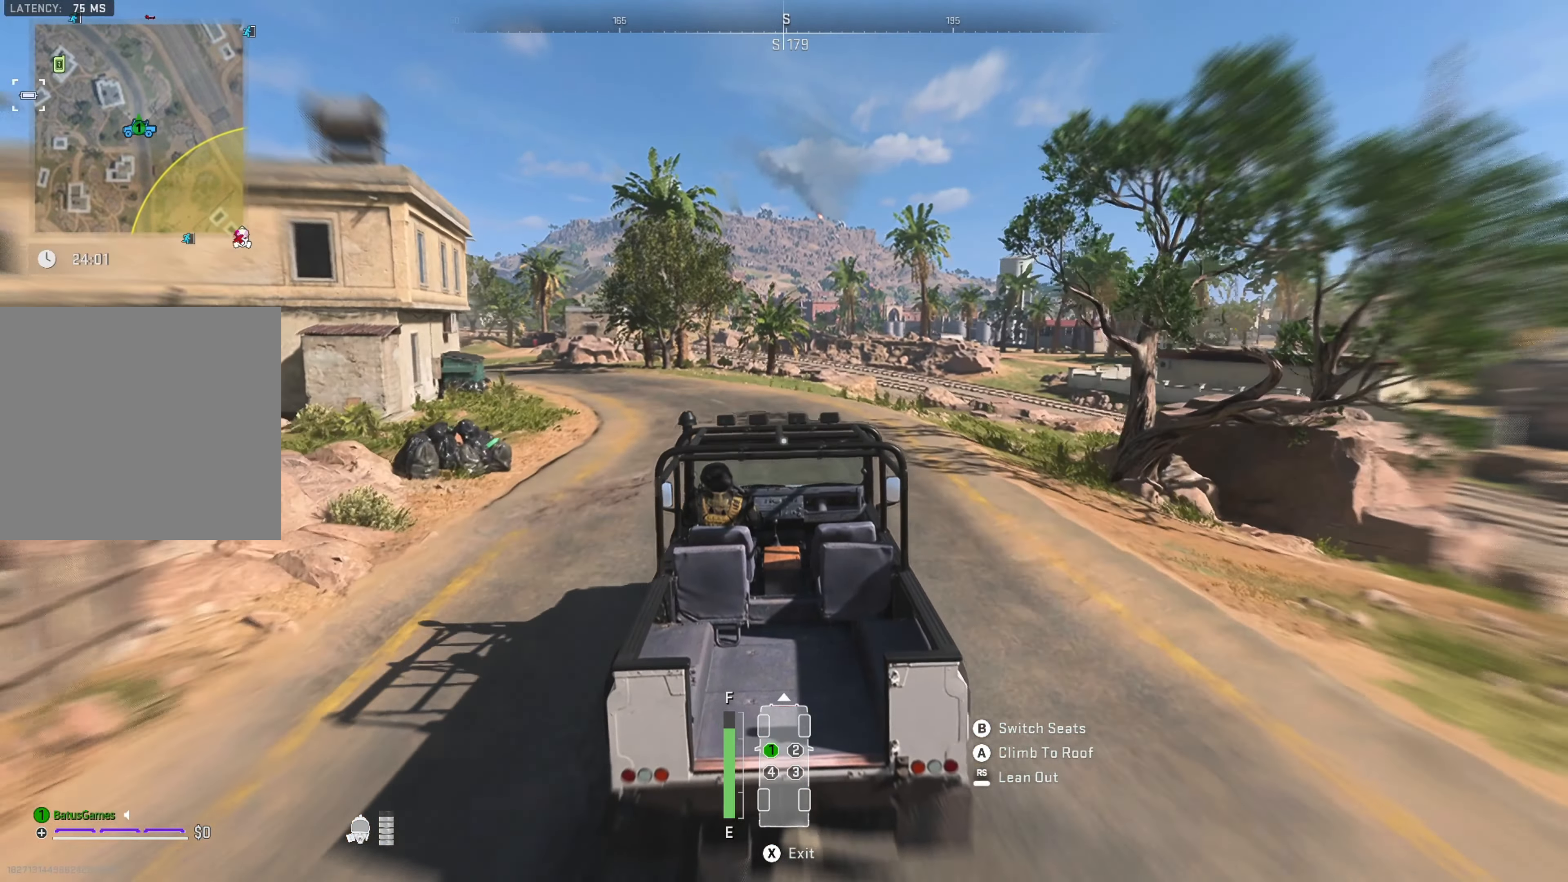
{"buttons": ["R1"], "left_stick": "center", "right_stick": "center", "events": [[50, "left_stick", "center"], [117, "left_stick", "right"], [233, "right_stick", "down-right"], [383, "right_stick", "center"], [450, "left_stick", "center"]]}
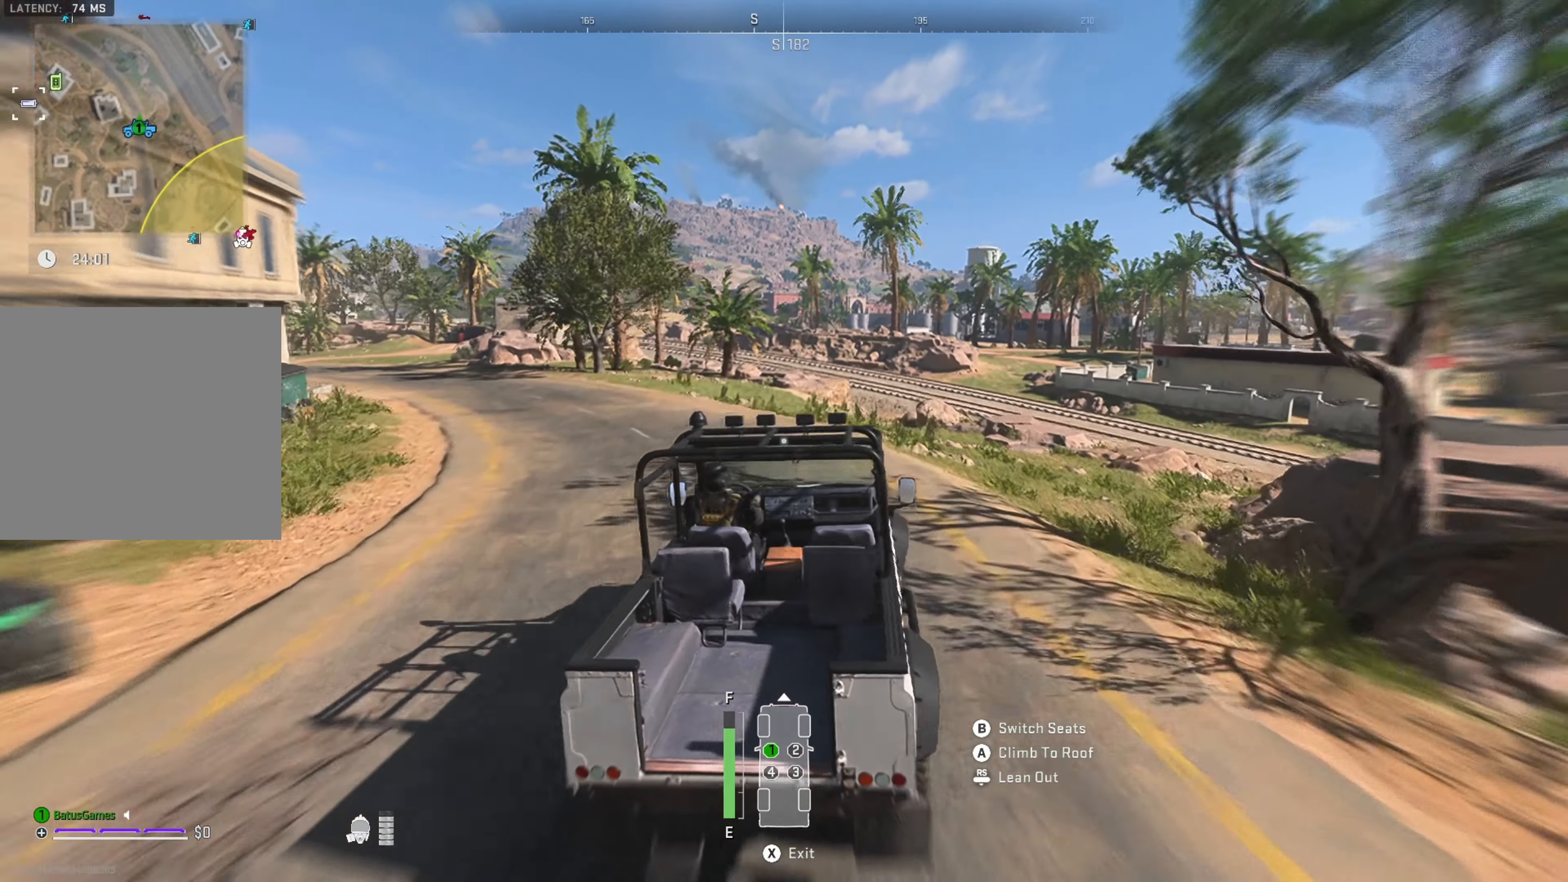
{"buttons": ["R1"], "left_stick": "center", "right_stick": "center", "events": [[350, "left_stick", "left"], [483, "left_stick", "center"]]}
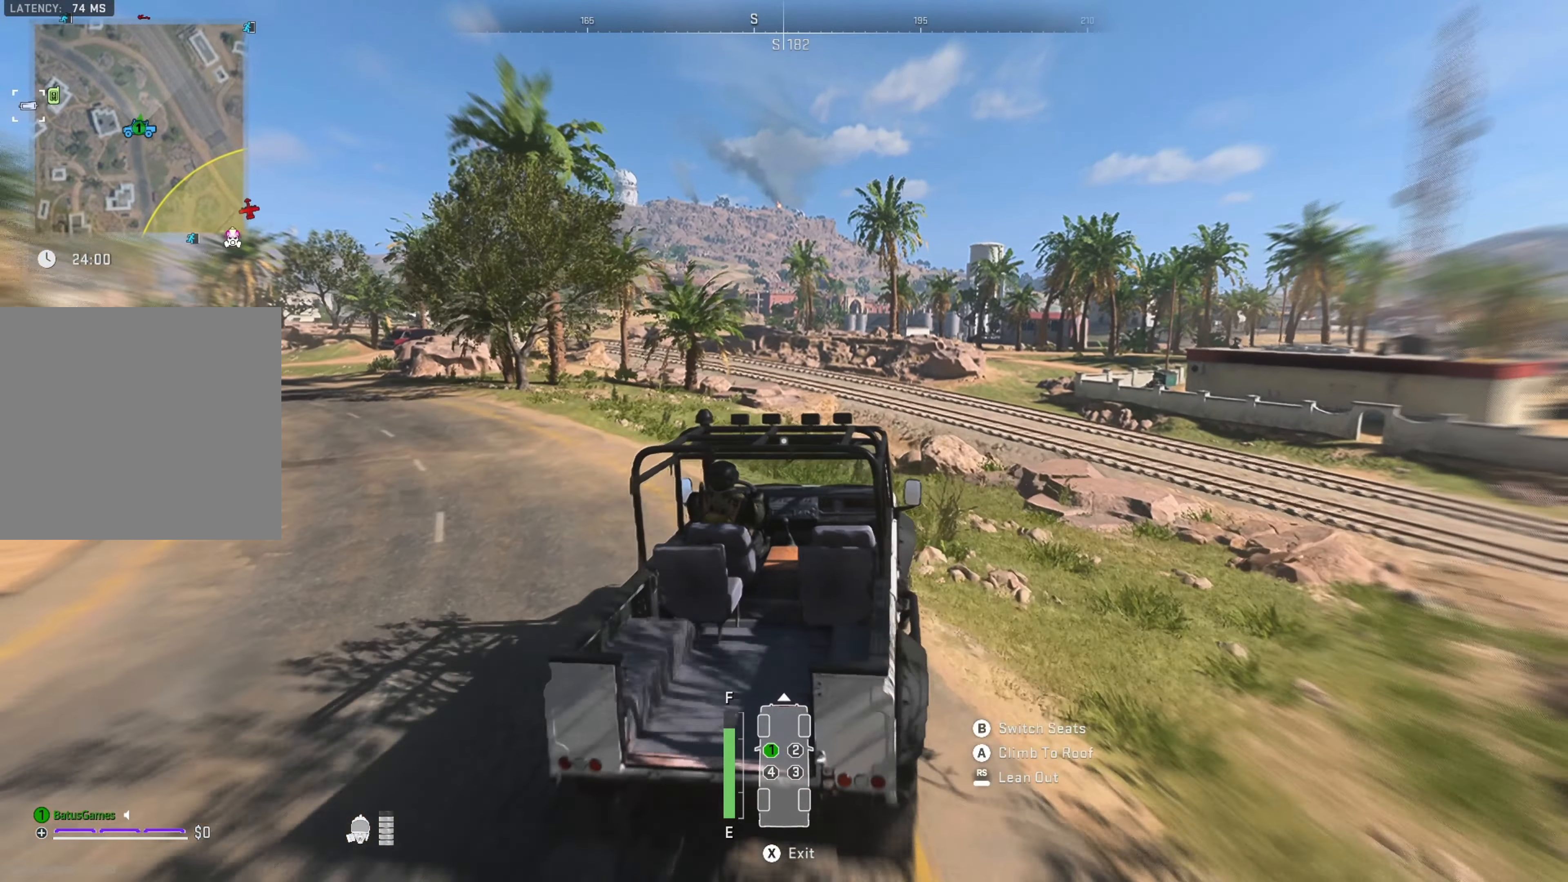
{"buttons": ["R1"], "left_stick": "center", "right_stick": "center", "events": [[200, "left_stick", "right"], [400, "left_stick", "center"]]}
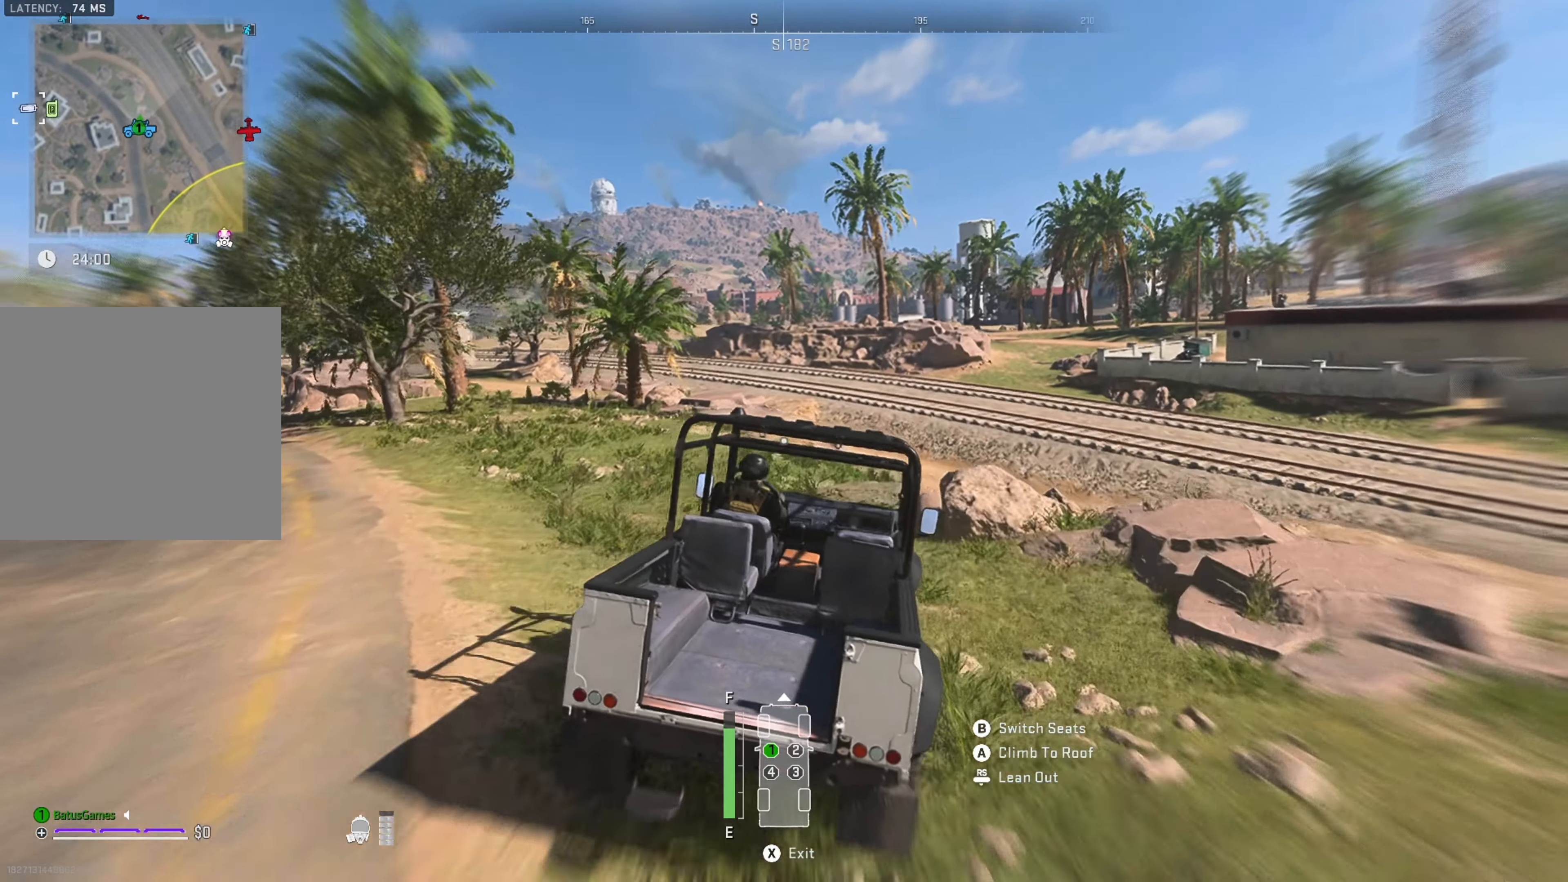
{"buttons": ["R1"], "left_stick": "center", "right_stick": "center", "events": [[17, "left_stick", "right"], [217, "left_stick", "center"]]}
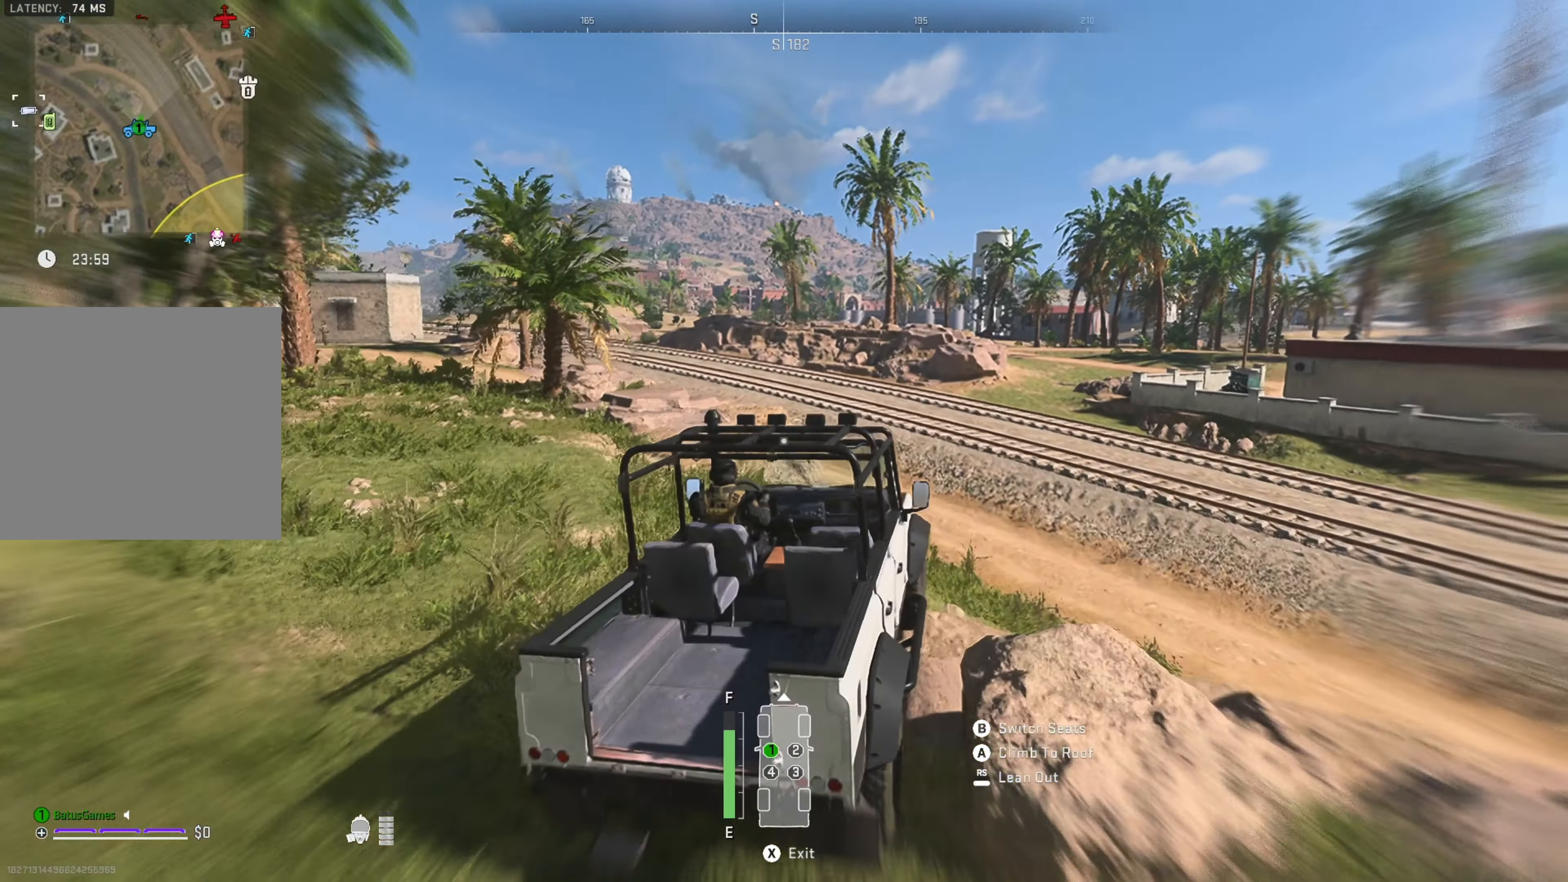
{"buttons": ["R1"], "left_stick": "center", "right_stick": "center", "events": []}
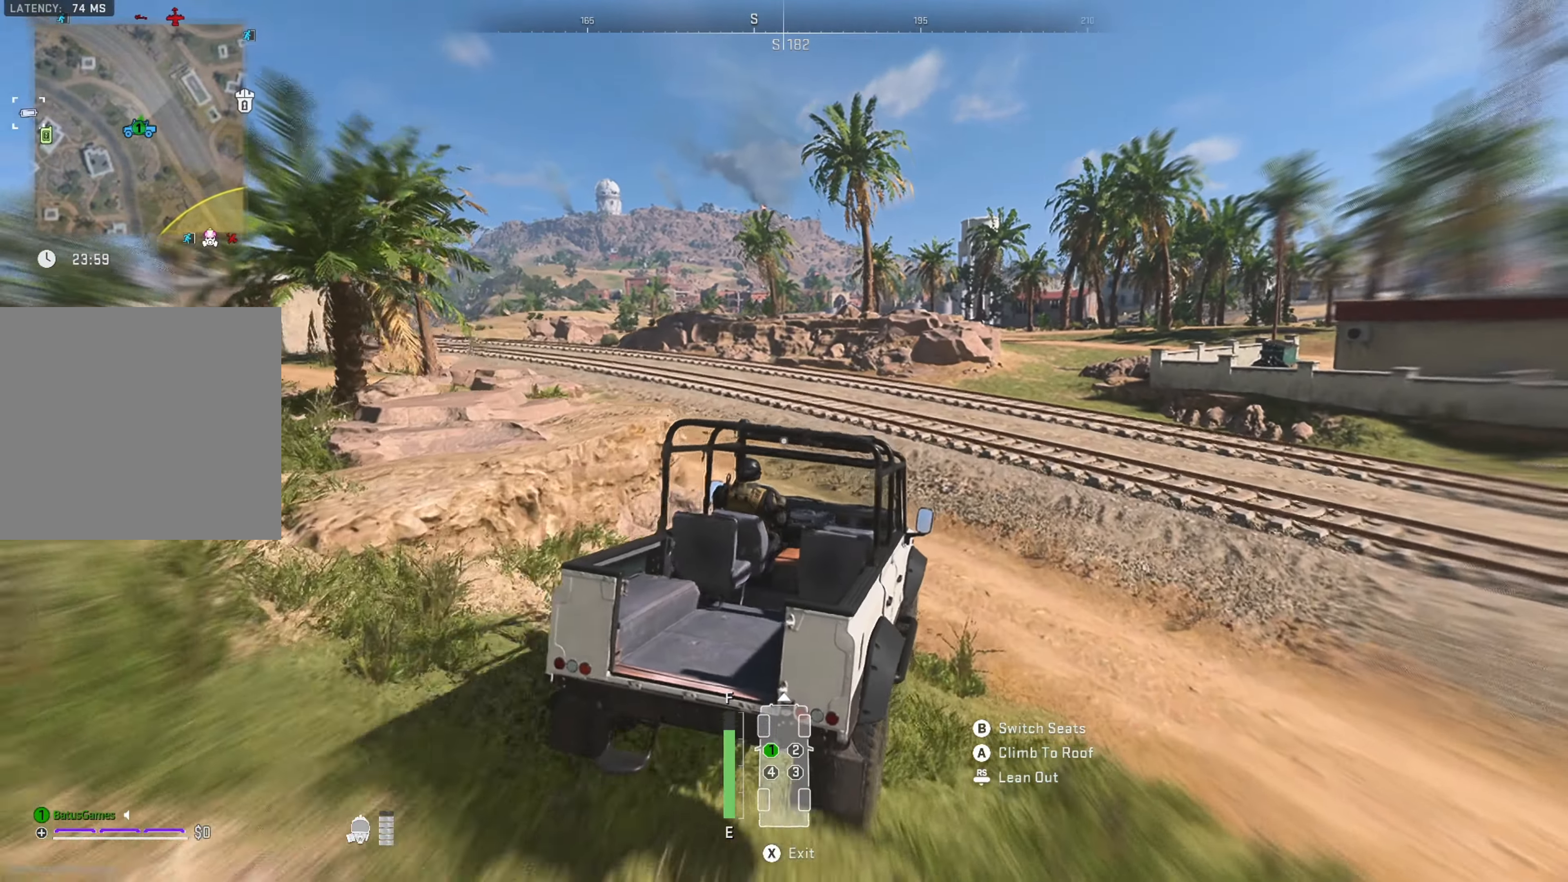
{"buttons": ["R1"], "left_stick": "left", "right_stick": "center", "events": [[67, "left_stick", "left"], [167, "right_stick", "left"], [434, "right_stick", "center"]]}
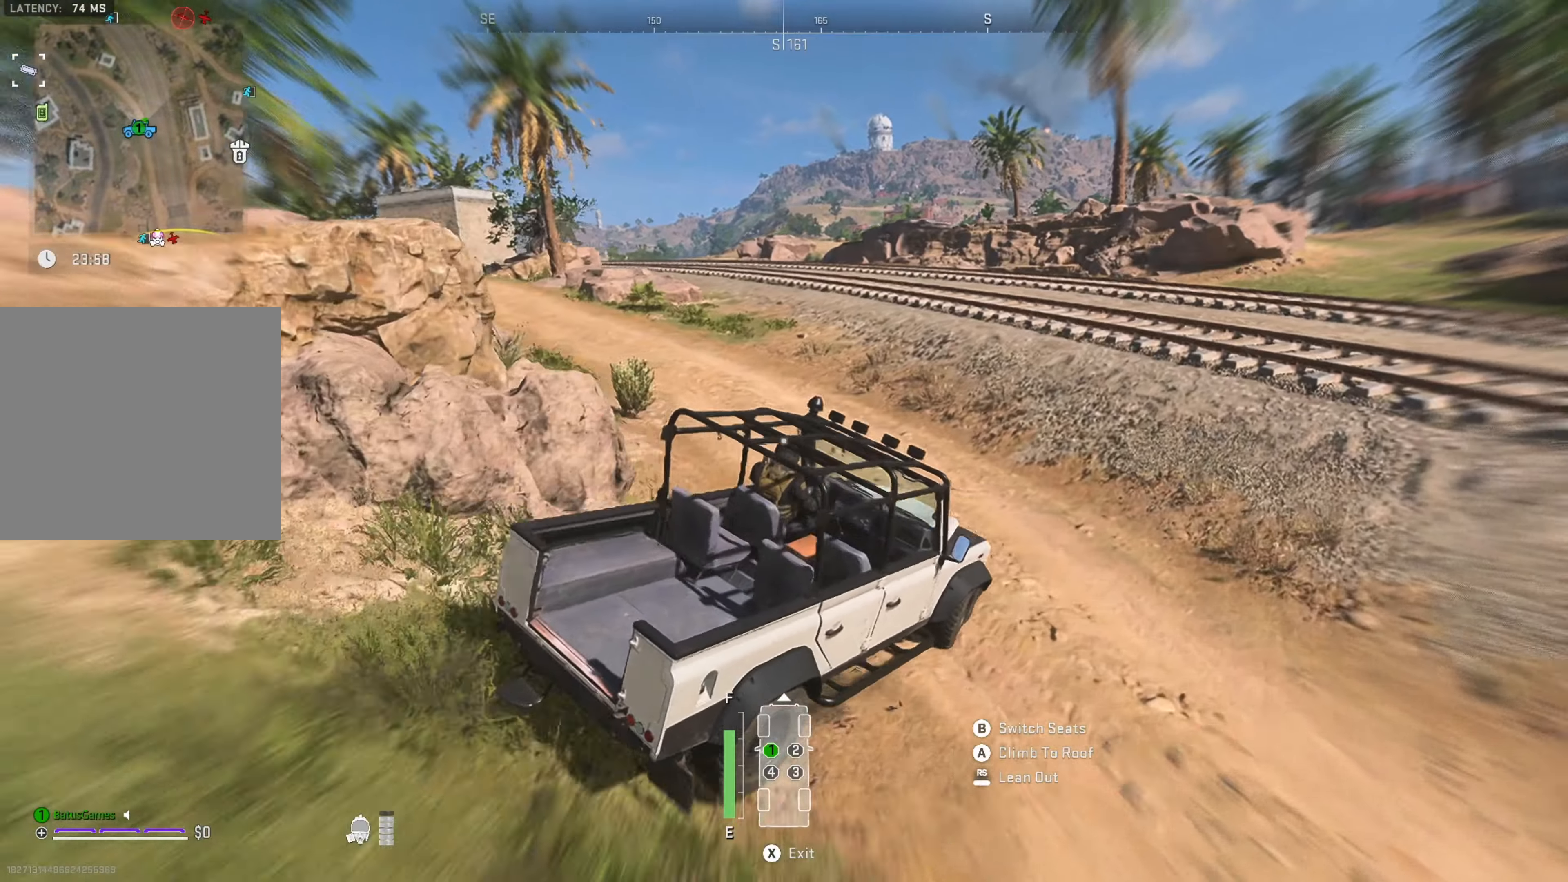
{"buttons": ["R1"], "left_stick": "left", "right_stick": "center", "events": []}
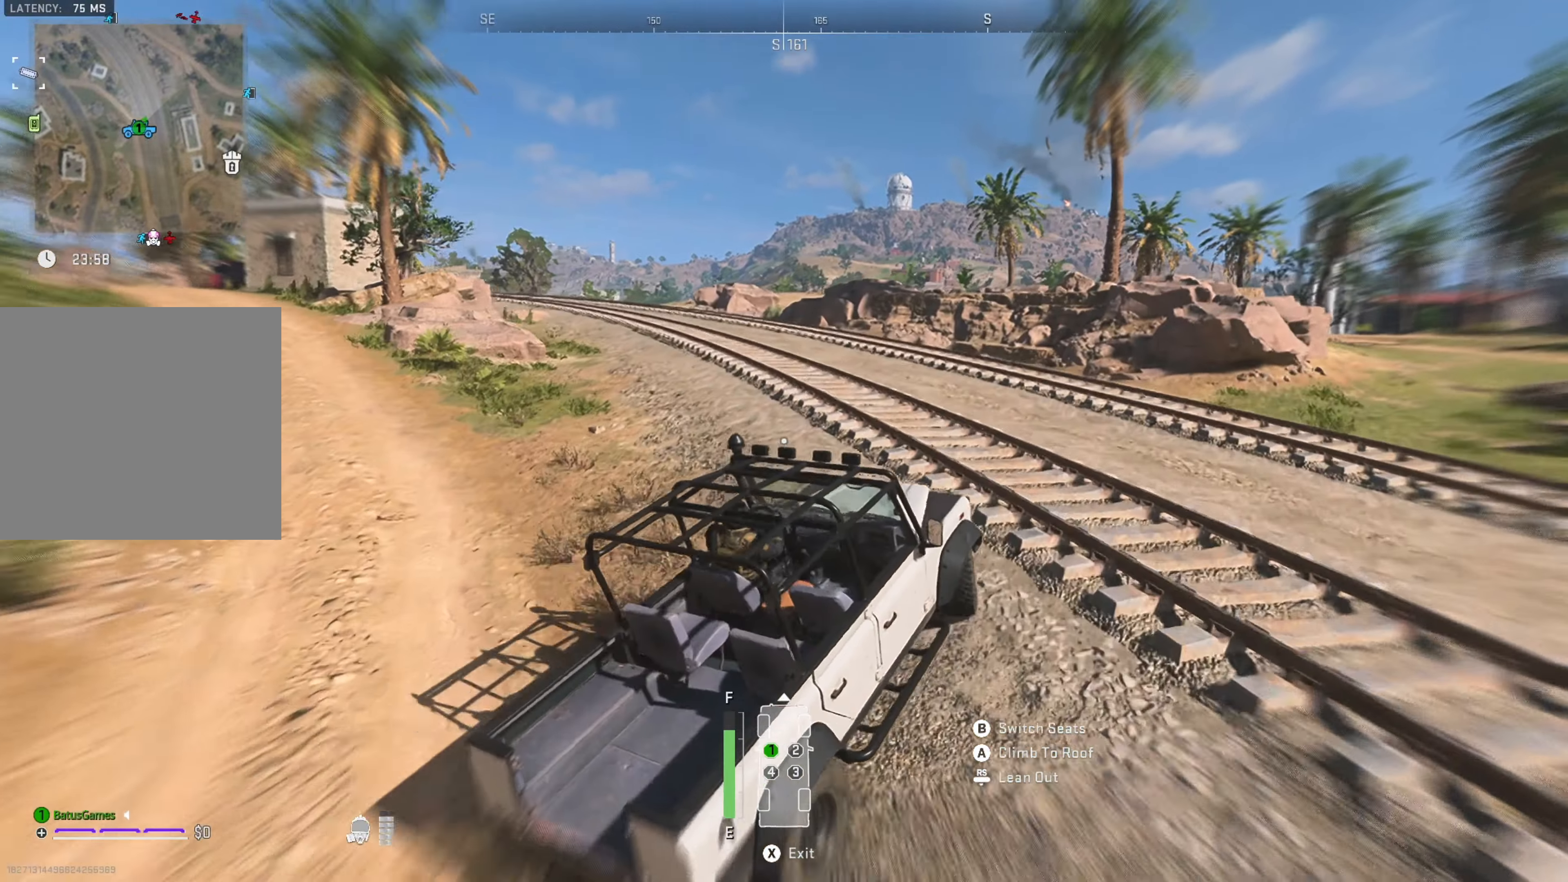
{"buttons": ["R1"], "left_stick": "left", "right_stick": "center", "events": []}
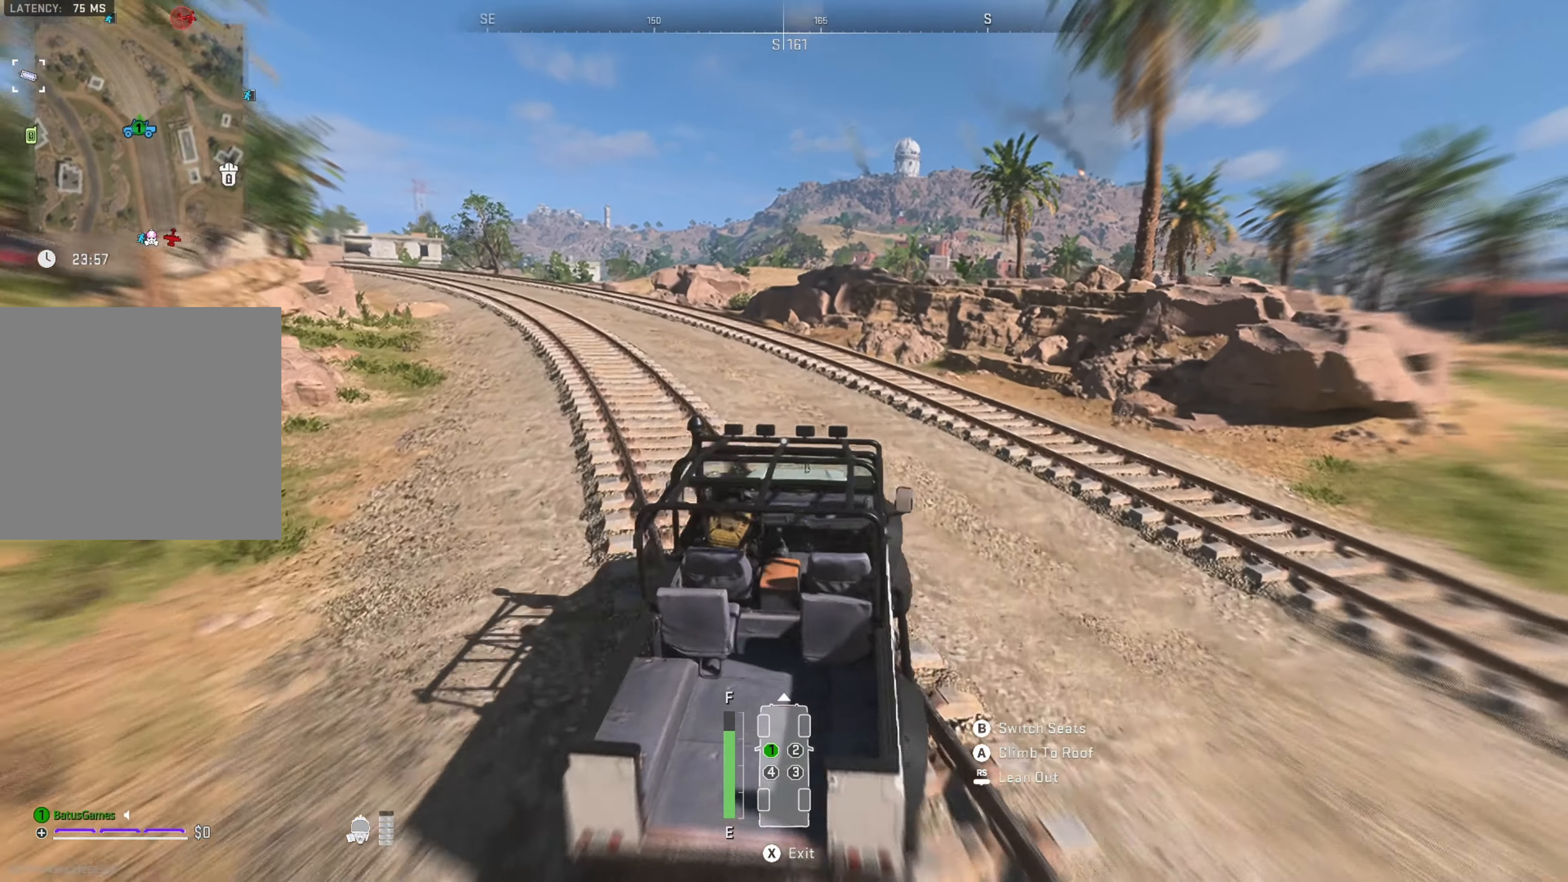
{"buttons": ["R1"], "left_stick": "center", "right_stick": "center", "events": [[150, "right_stick", "left"], [184, "left_stick", "center"], [350, "right_stick", "center"]]}
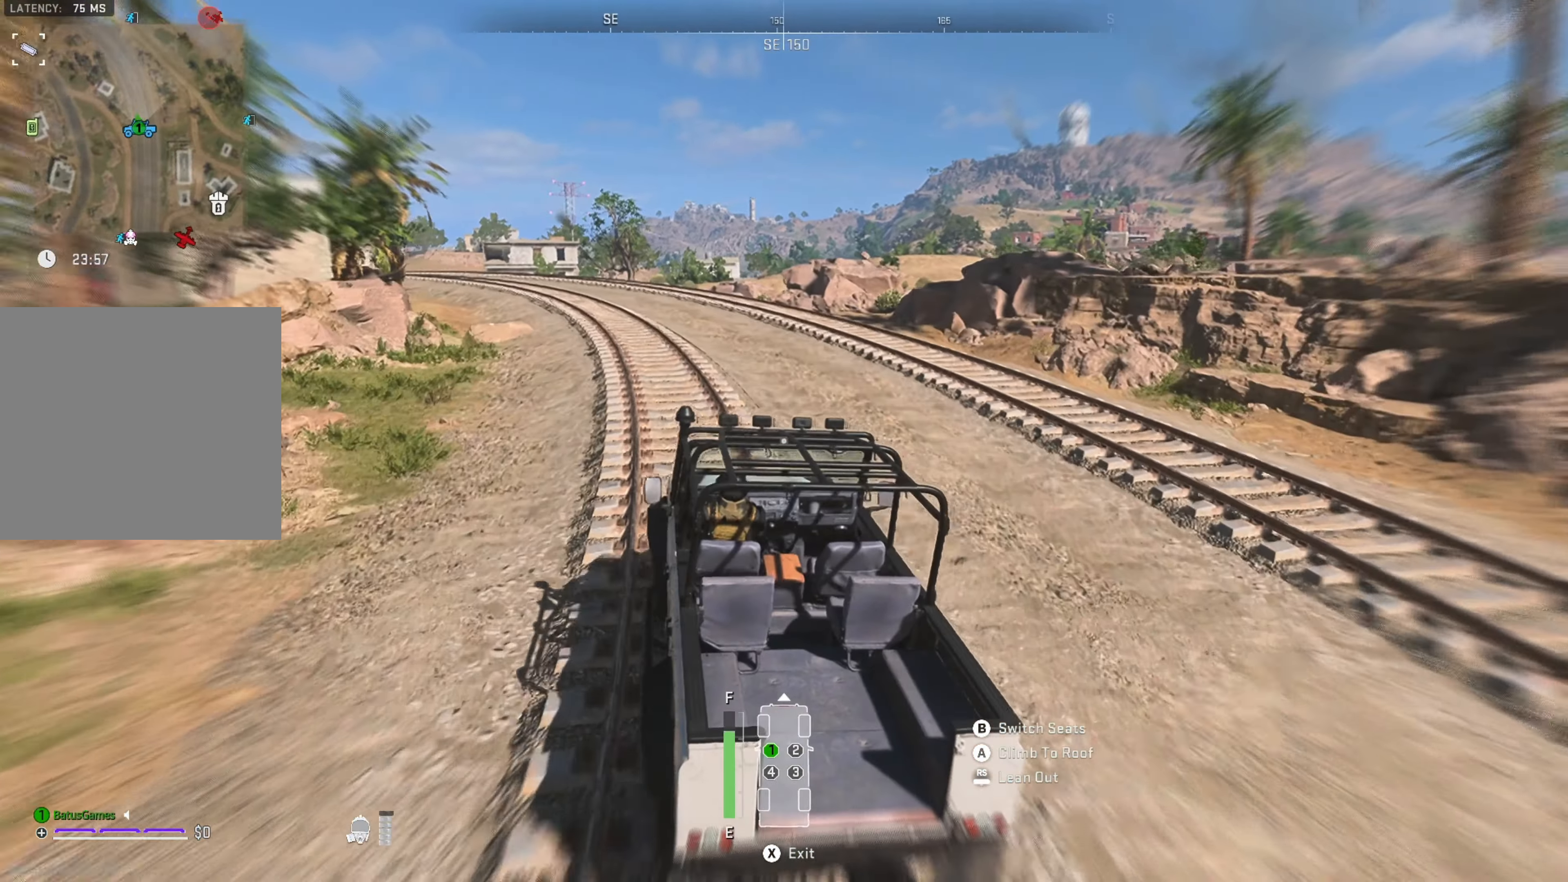
{"buttons": ["R1"], "left_stick": "center", "right_stick": "left", "events": [[50, "left_stick", "left"], [50, "right_stick", "left"], [184, "right_stick", "center"], [200, "left_stick", "center"], [500, "right_stick", "left"]]}